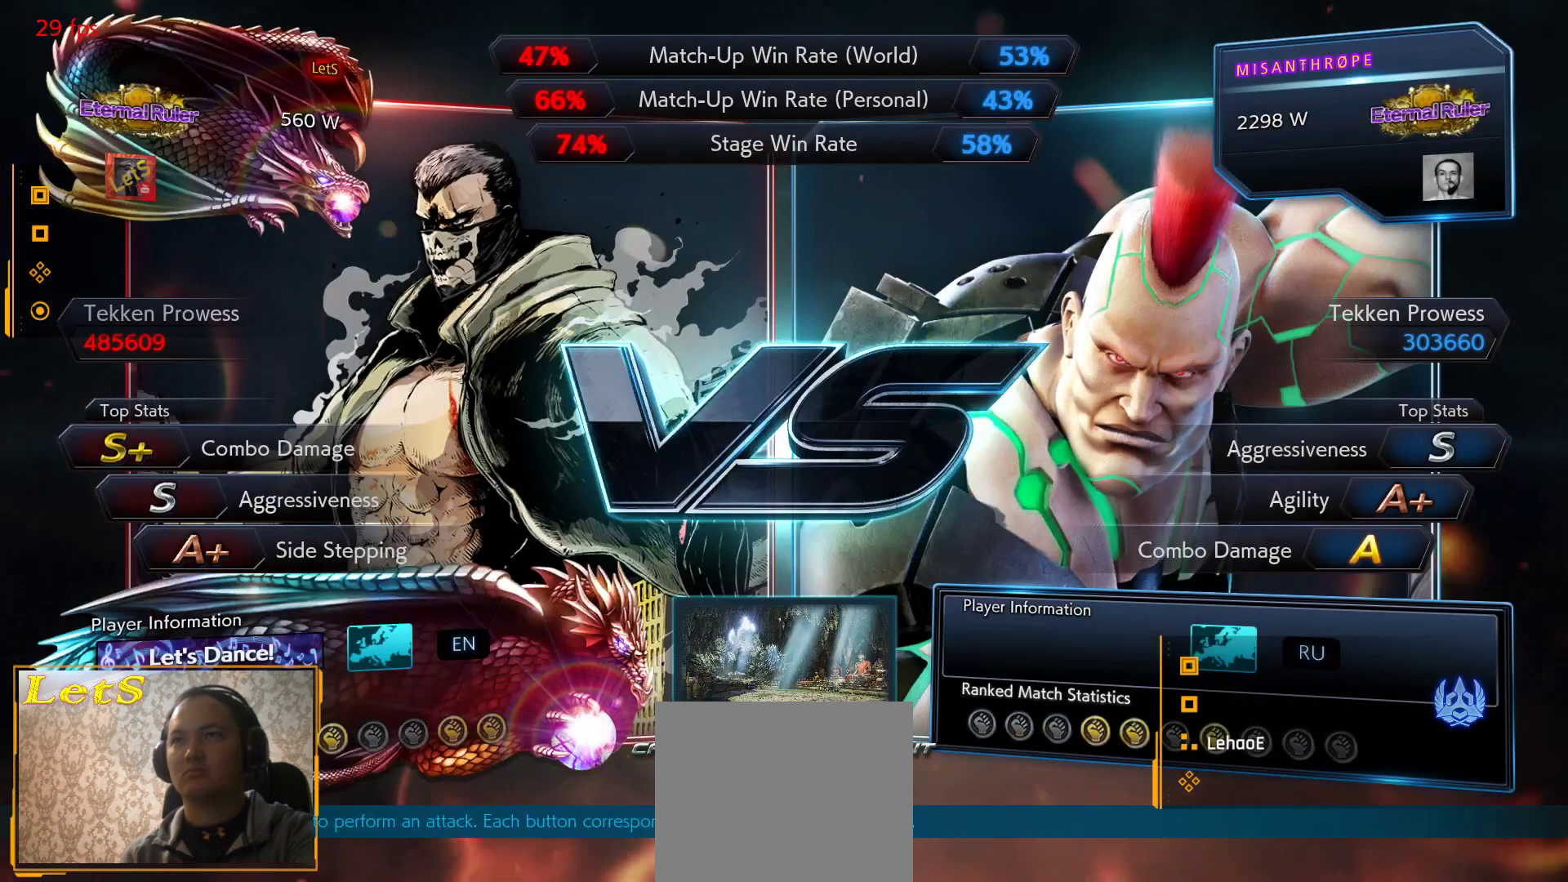
Gameplay with a controller (PlayStation layout); each line is a JSON object with the inputs held at the frame after it. "events" lists button and stick changes between this image and that frame as [ms after this image, input, new state], when the widget could be followed in between.
{"buttons": ["START"], "left_stick": "center", "right_stick": "center"}
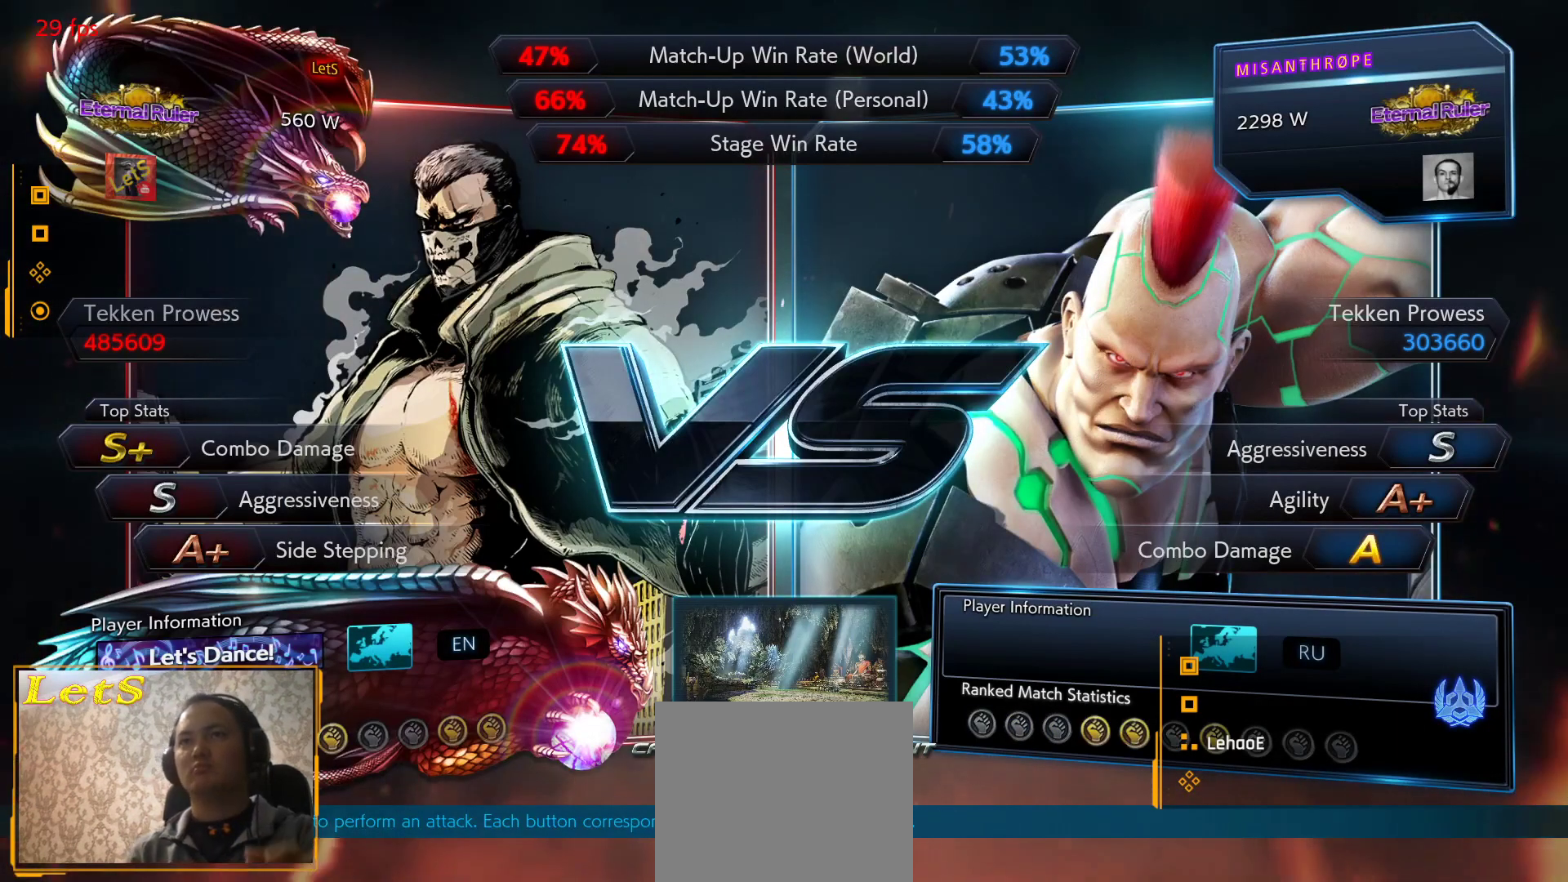
{"buttons": ["START"], "left_stick": "center", "right_stick": "center", "events": [[100, "START", "up"], [133, "START", "down"], [233, "START", "up"], [333, "START", "down"], [400, "START", "up"], [500, "START", "down"]]}
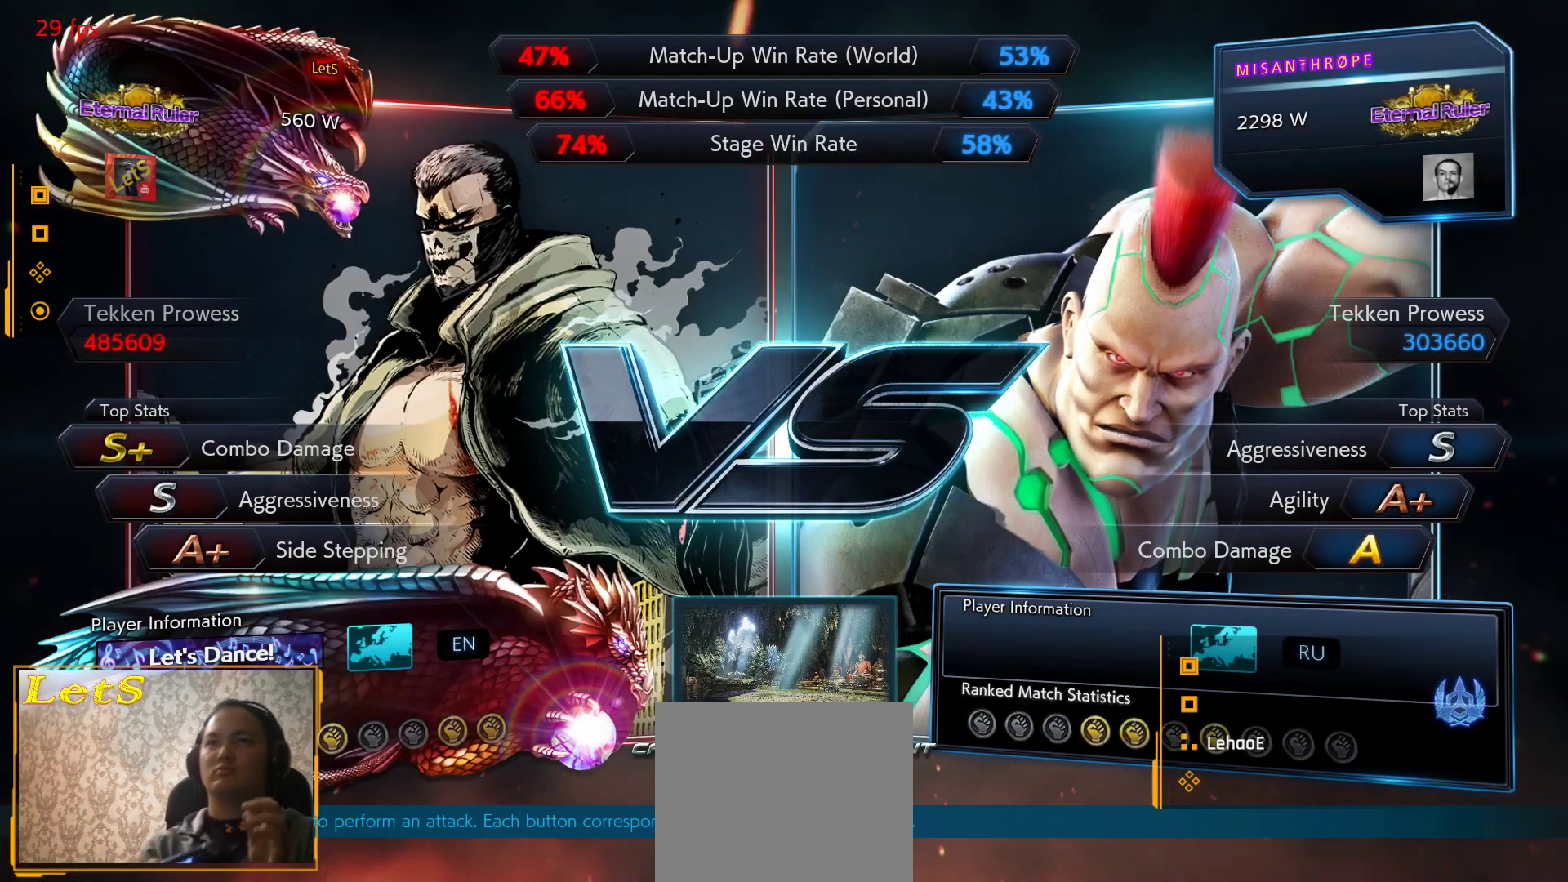
{"buttons": ["START"], "left_stick": "center", "right_stick": "center", "events": [[100, "START", "up"], [133, "START", "down"], [467, "START", "up"], [500, "START", "down"]]}
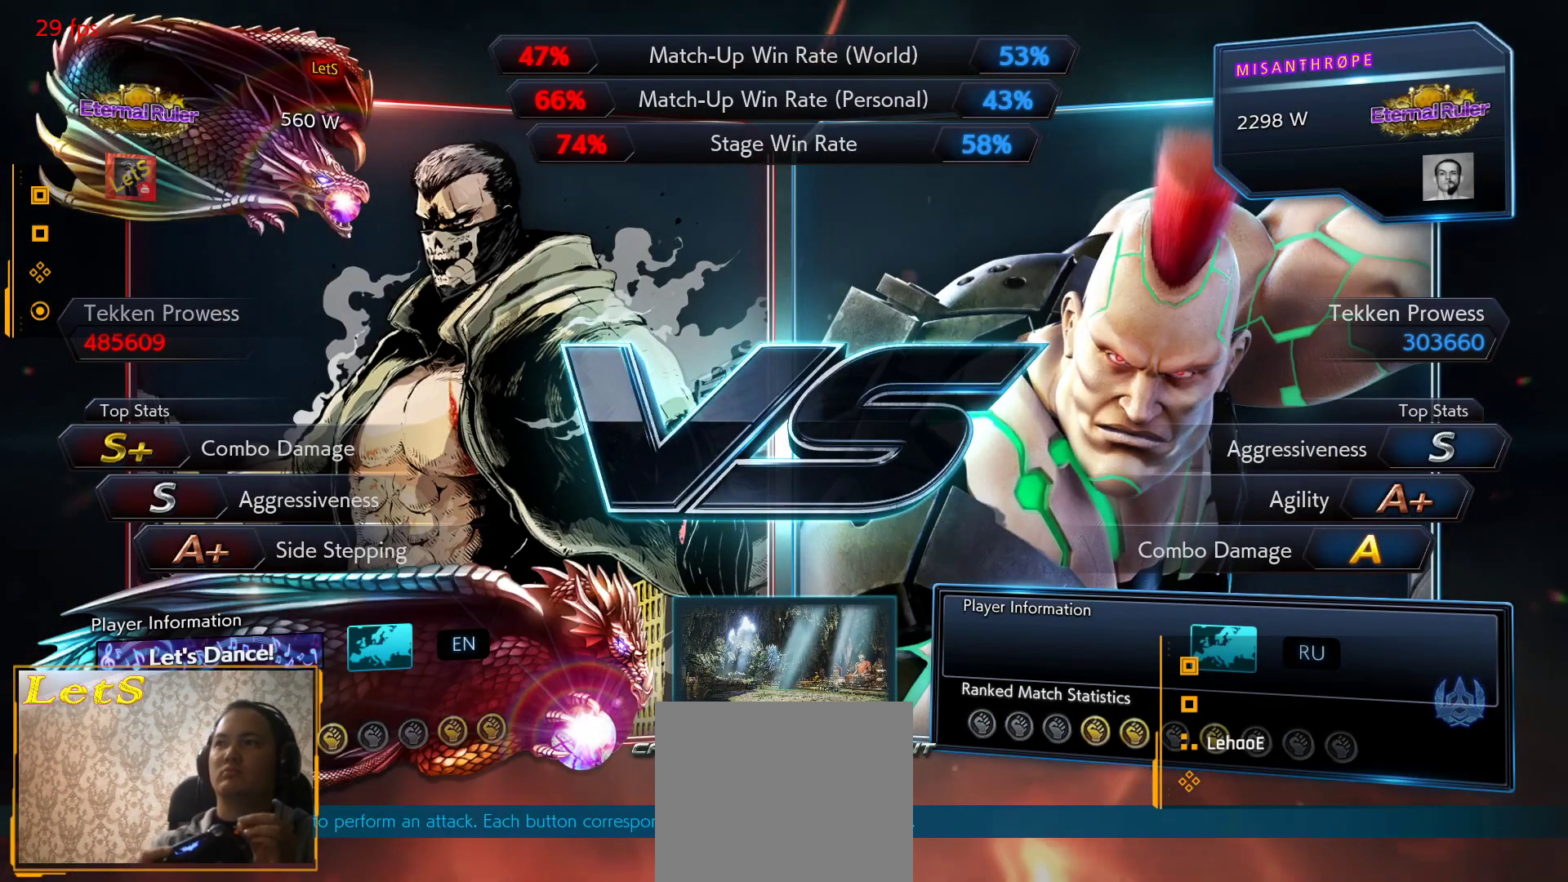
{"buttons": [], "left_stick": "center", "right_stick": "center", "events": [[133, "START", "up"]]}
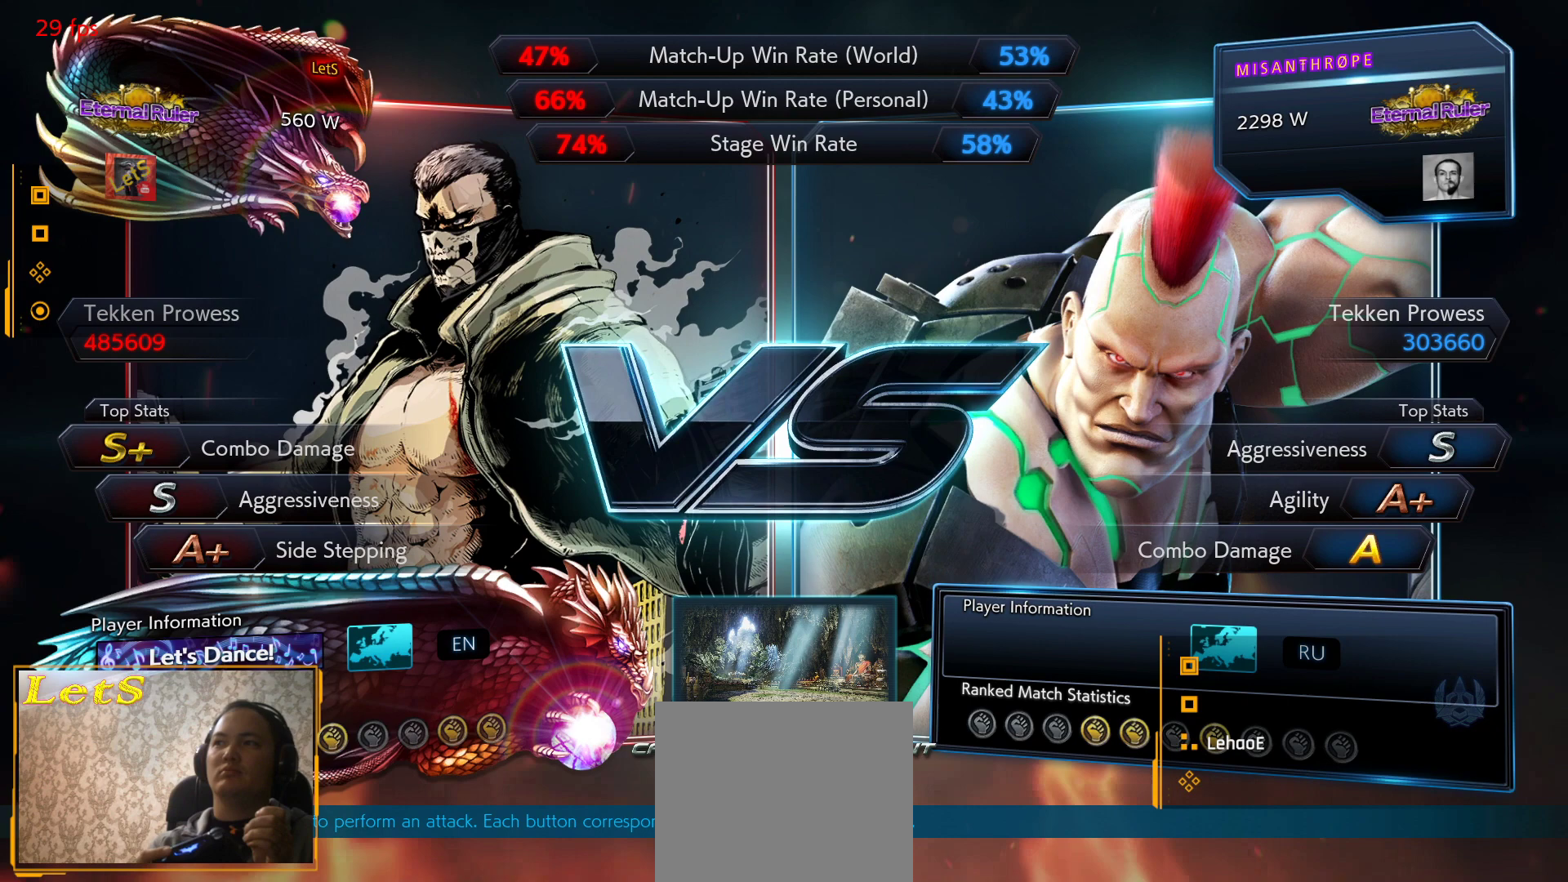
{"buttons": [], "left_stick": "center", "right_stick": "center", "events": []}
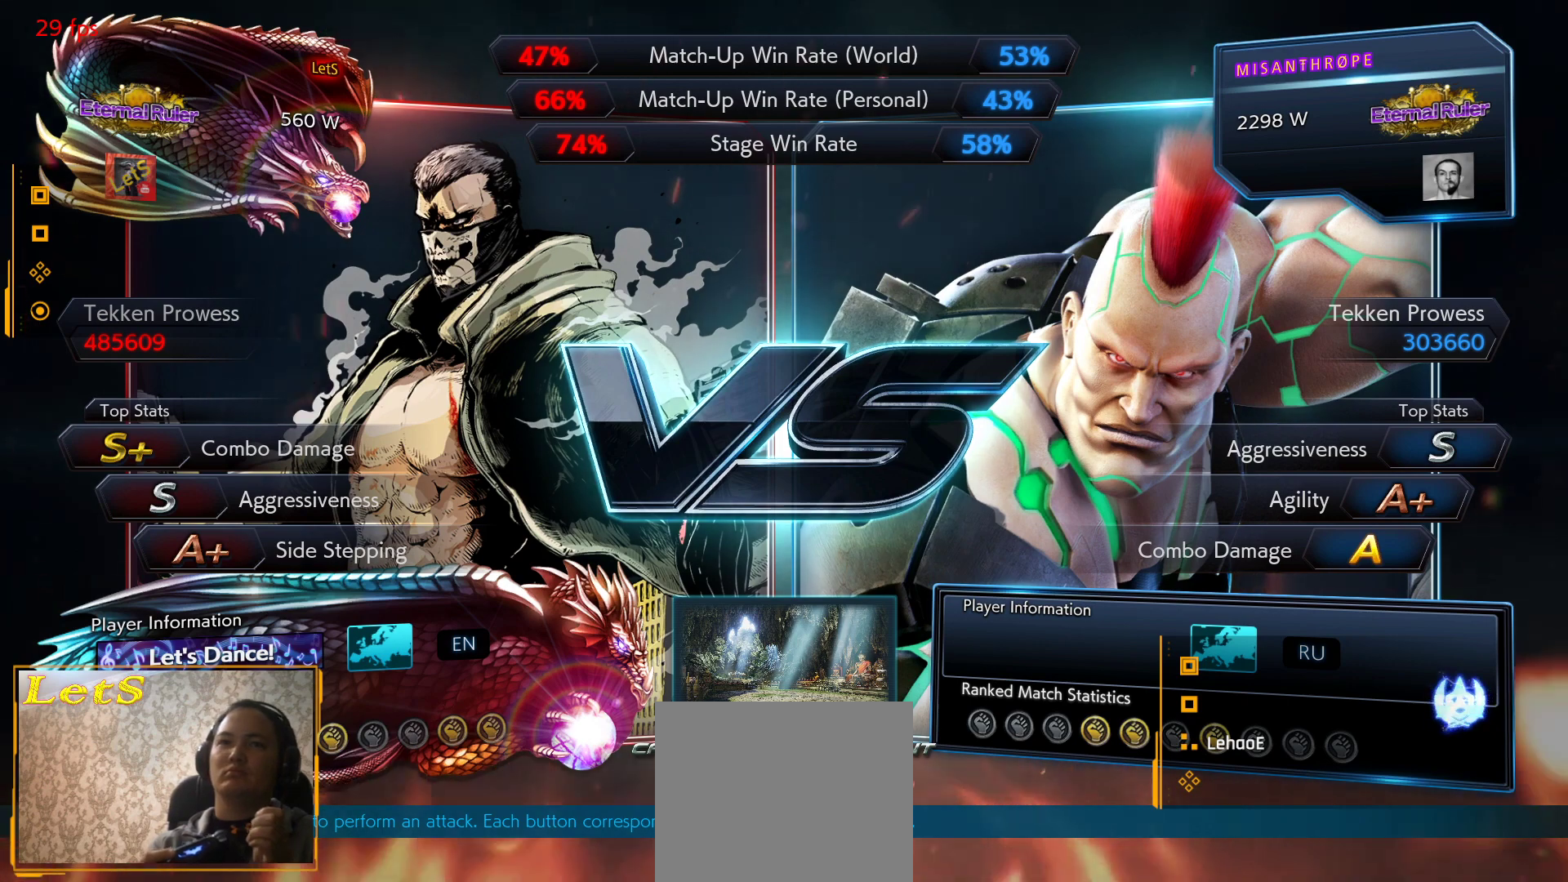
{"buttons": [], "left_stick": "center", "right_stick": "center", "events": []}
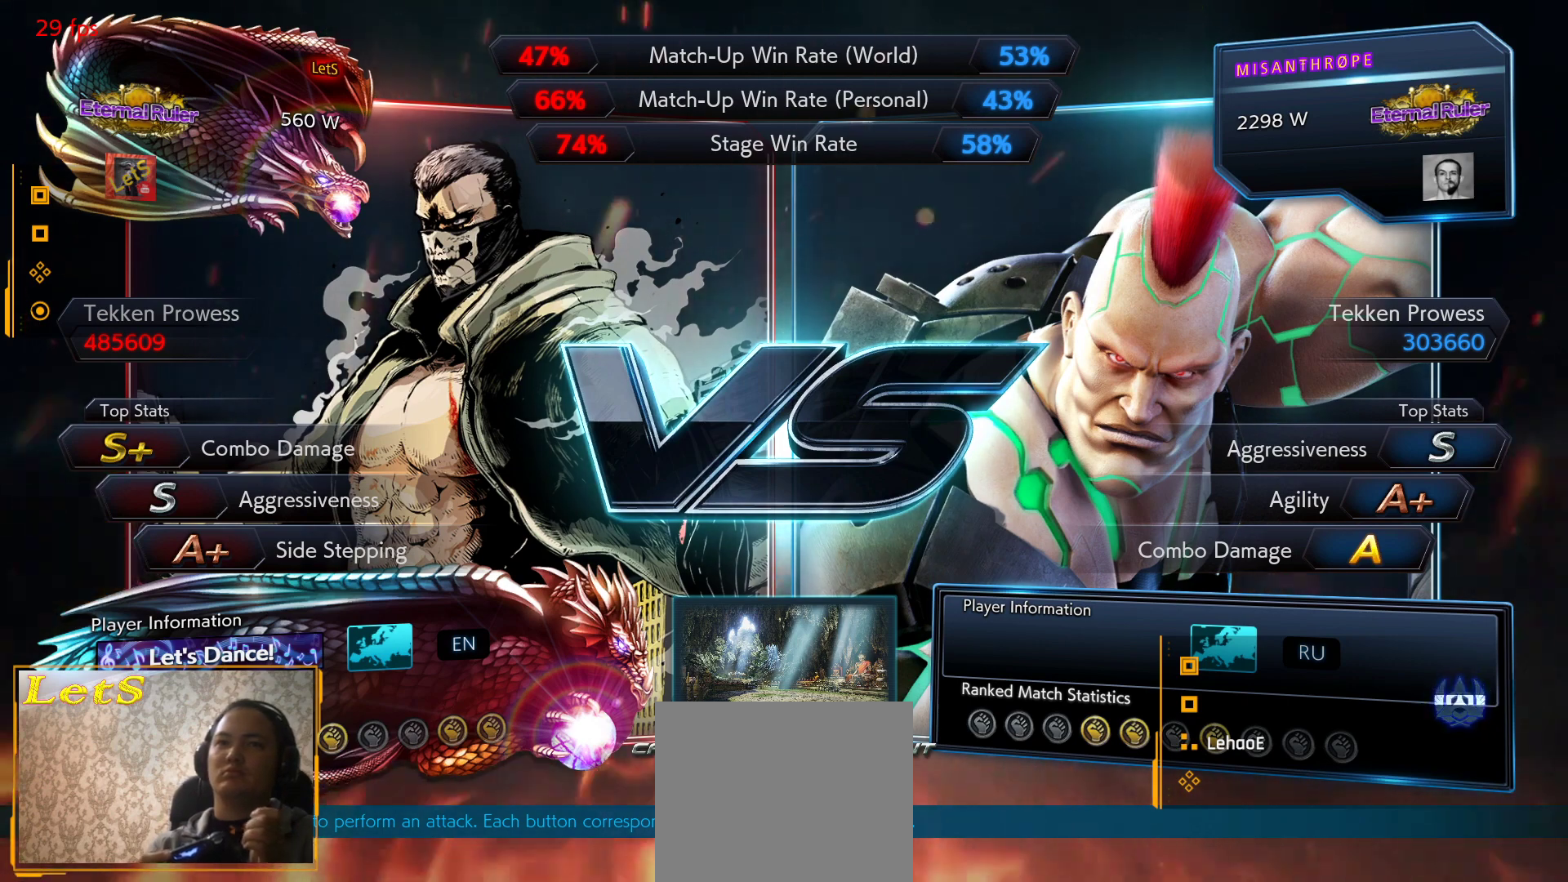
{"buttons": [], "left_stick": "center", "right_stick": "center", "events": []}
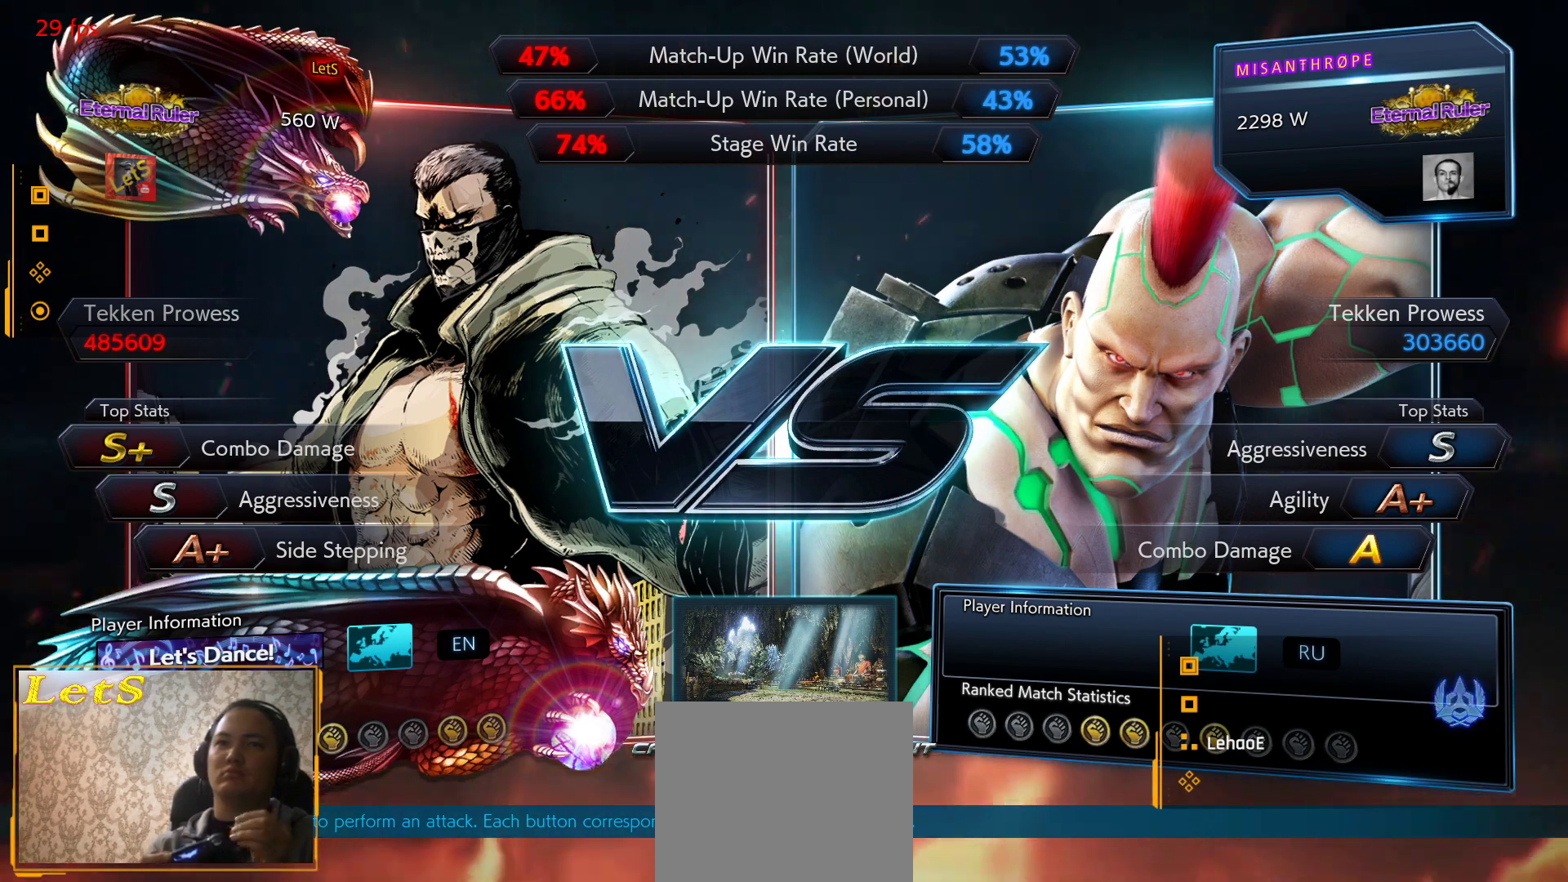
{"buttons": [], "left_stick": "center", "right_stick": "center", "events": [[67, "START", "down"], [200, "START", "up"]]}
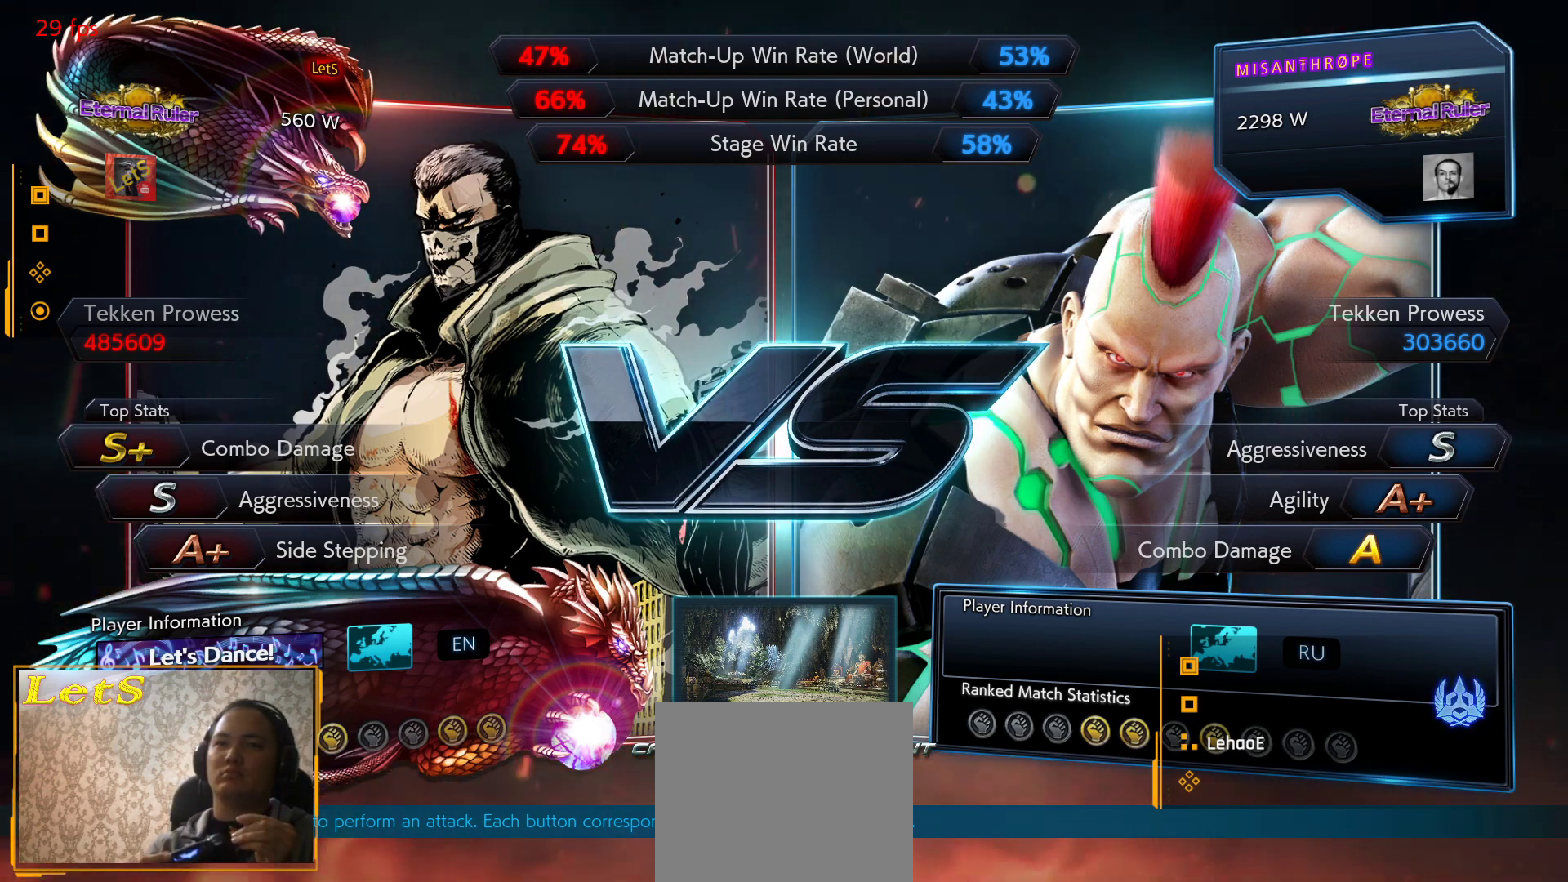
{"buttons": [], "left_stick": "center", "right_stick": "center", "events": []}
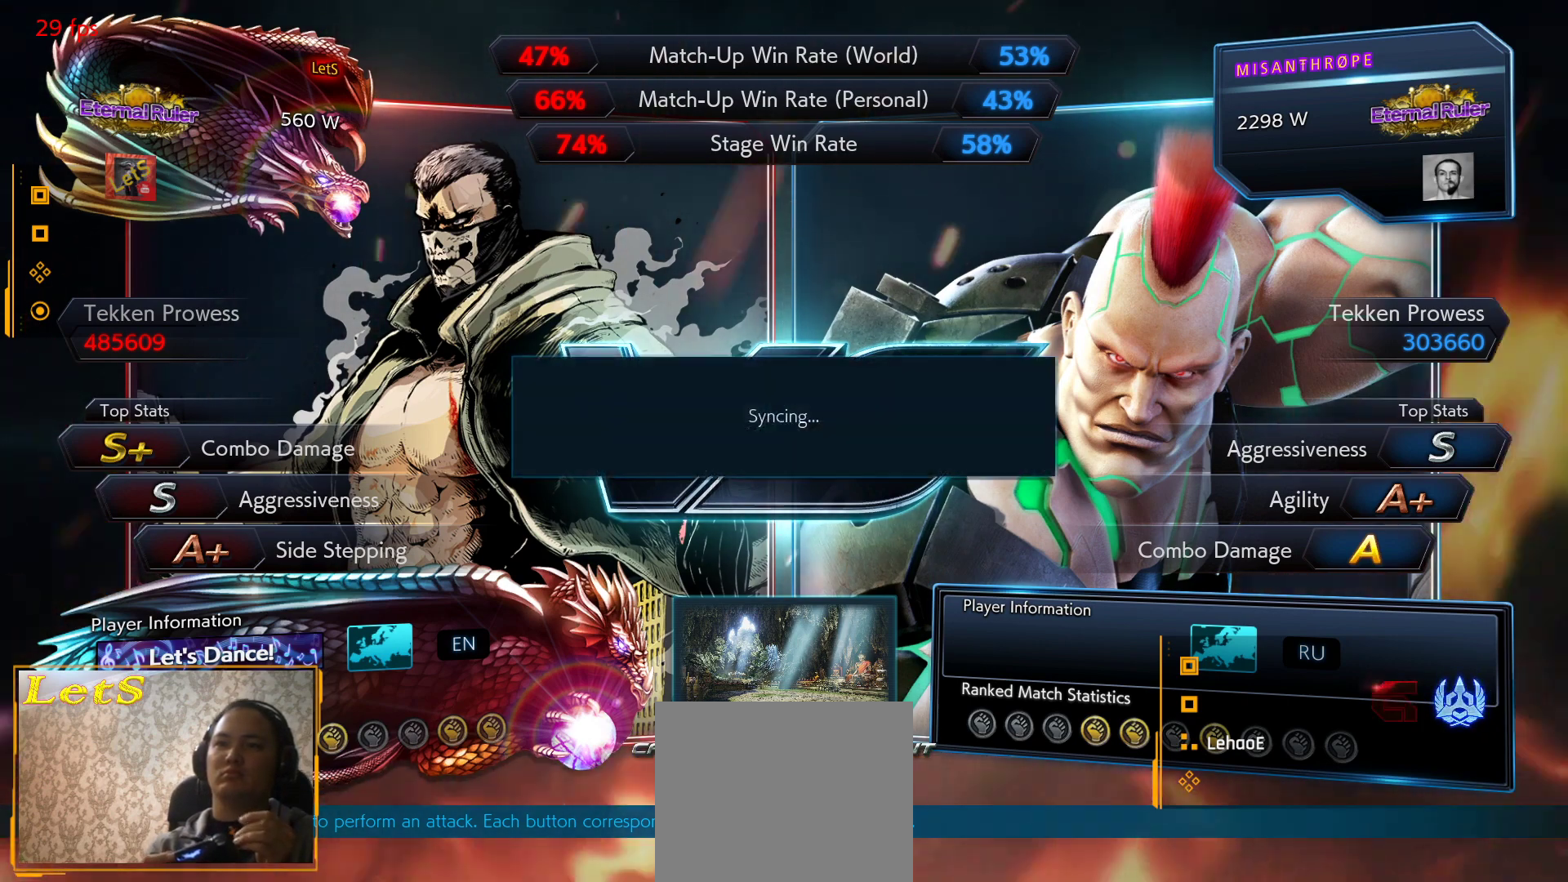
{"buttons": [], "left_stick": "center", "right_stick": "center", "events": []}
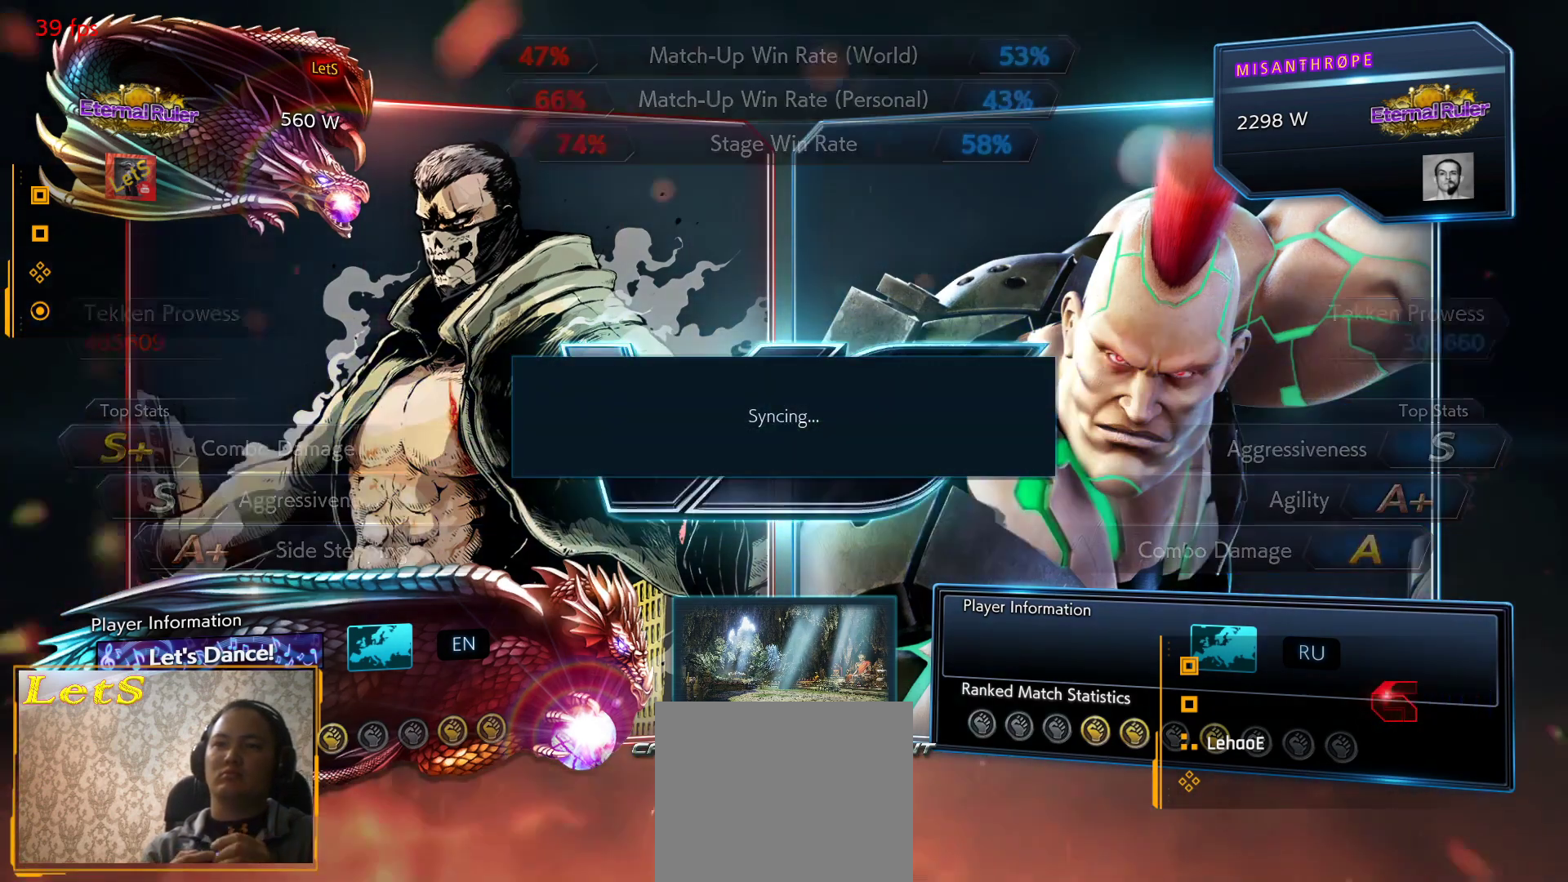
{"buttons": [], "left_stick": "center", "right_stick": "center", "events": []}
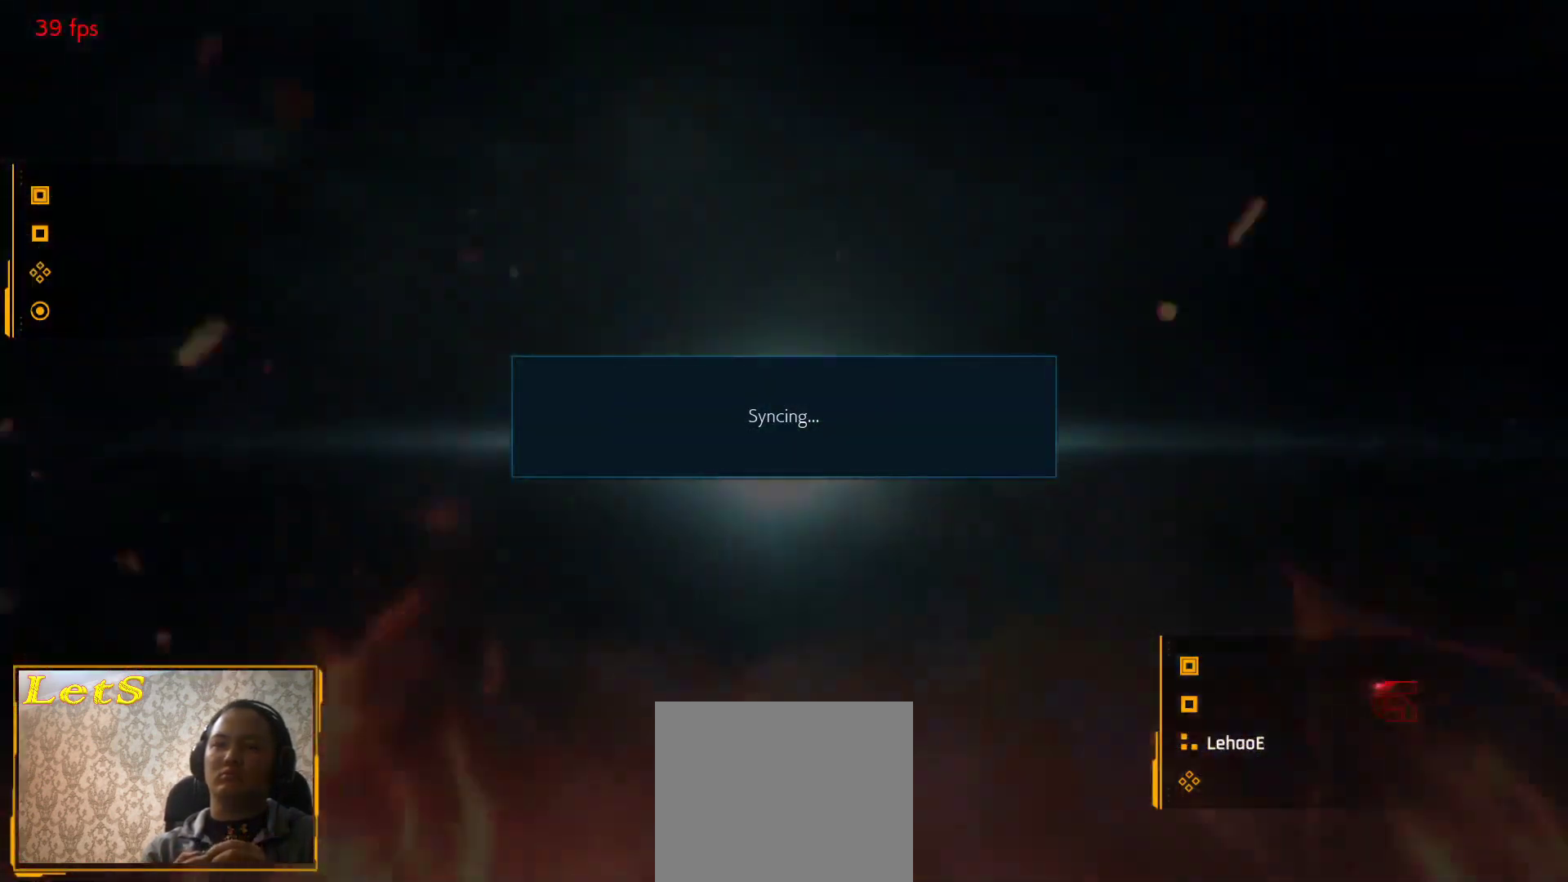
{"buttons": [], "left_stick": "center", "right_stick": "center", "events": []}
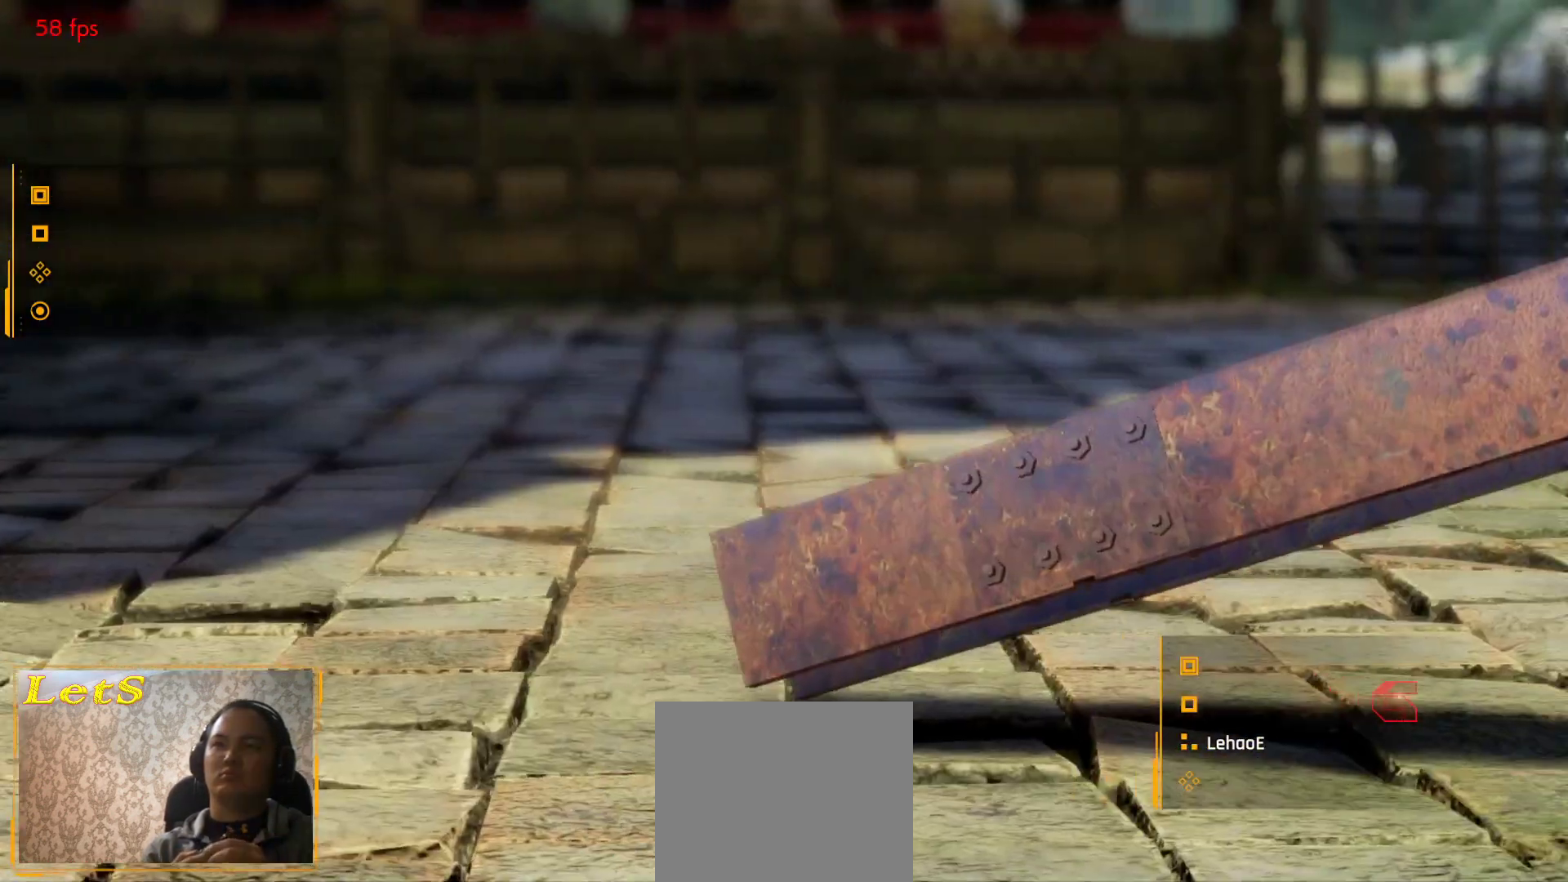
{"buttons": ["START"], "left_stick": "center", "right_stick": "center", "events": [[233, "START", "down"]]}
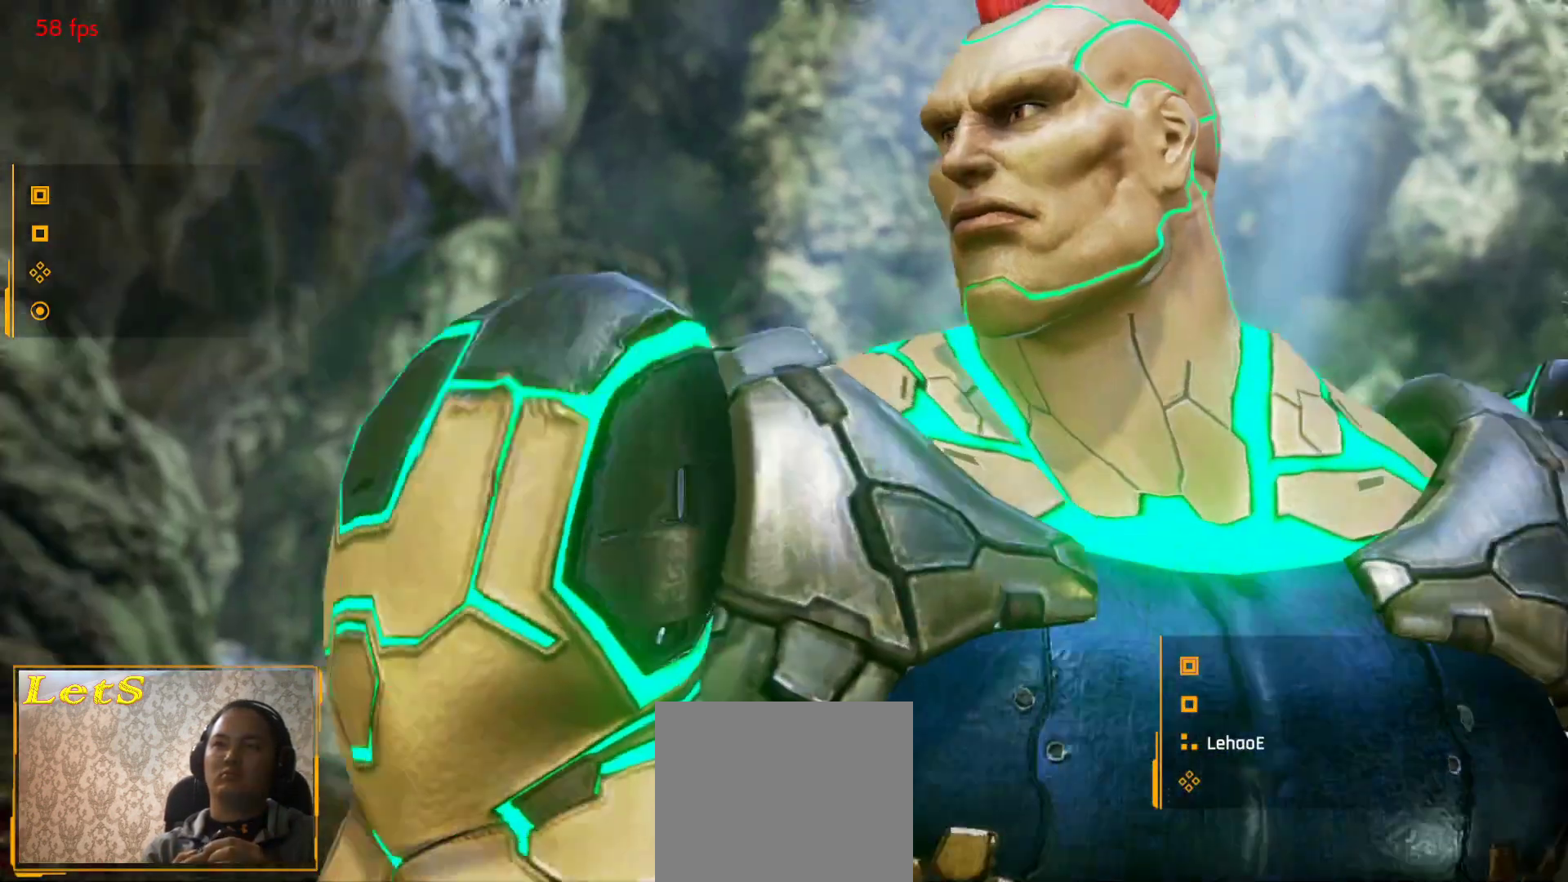
{"buttons": ["START"], "left_stick": "center", "right_stick": "center", "events": []}
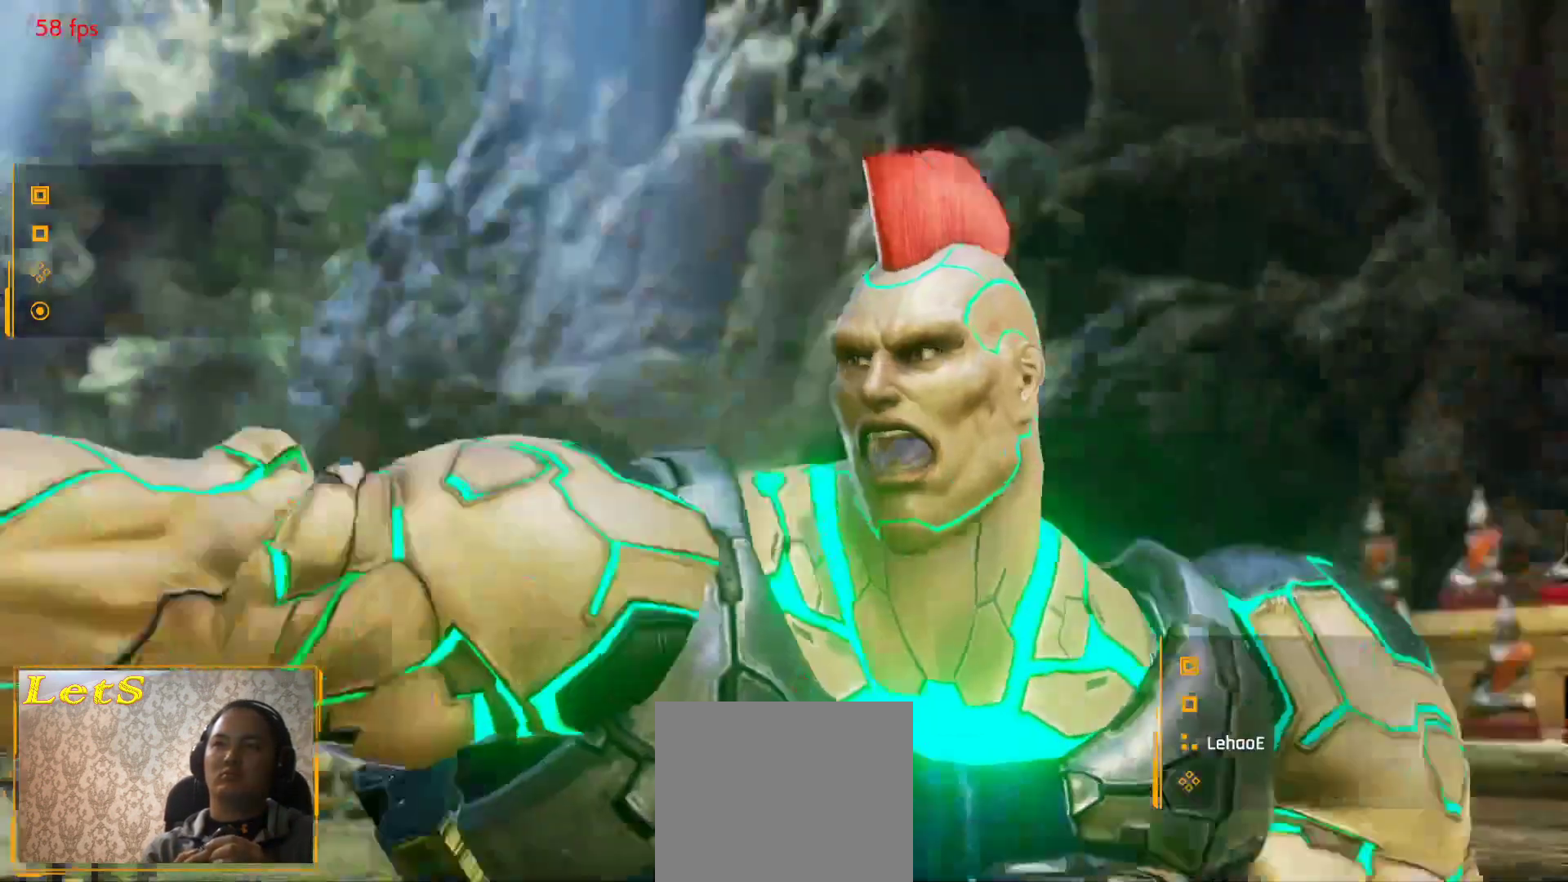
{"buttons": ["START"], "left_stick": "center", "right_stick": "center", "events": []}
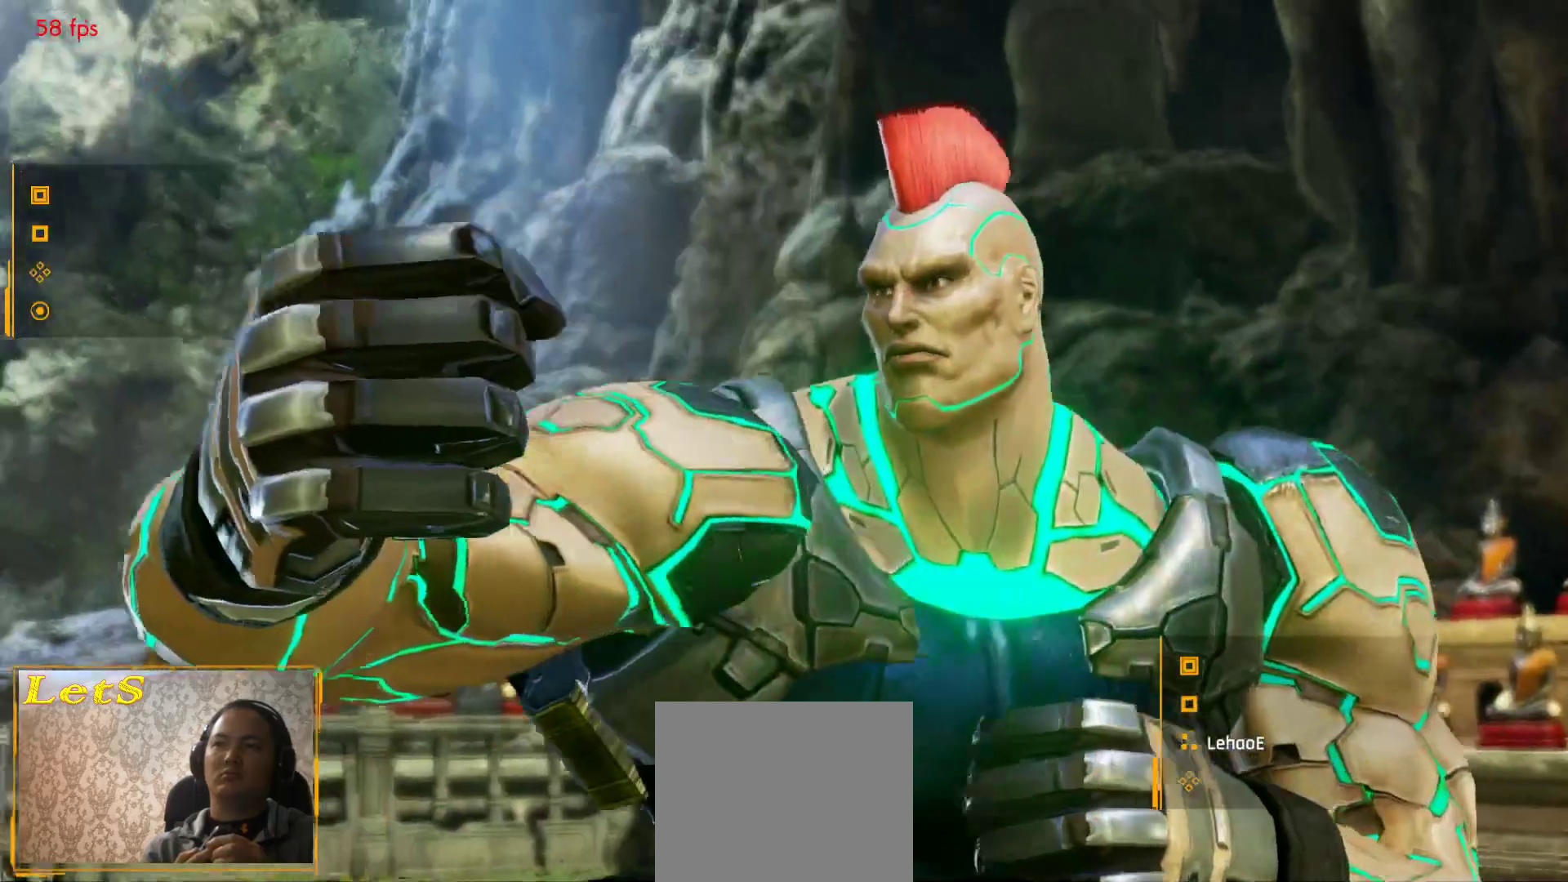
{"buttons": [], "left_stick": "center", "right_stick": "center", "events": [[267, "START", "up"]]}
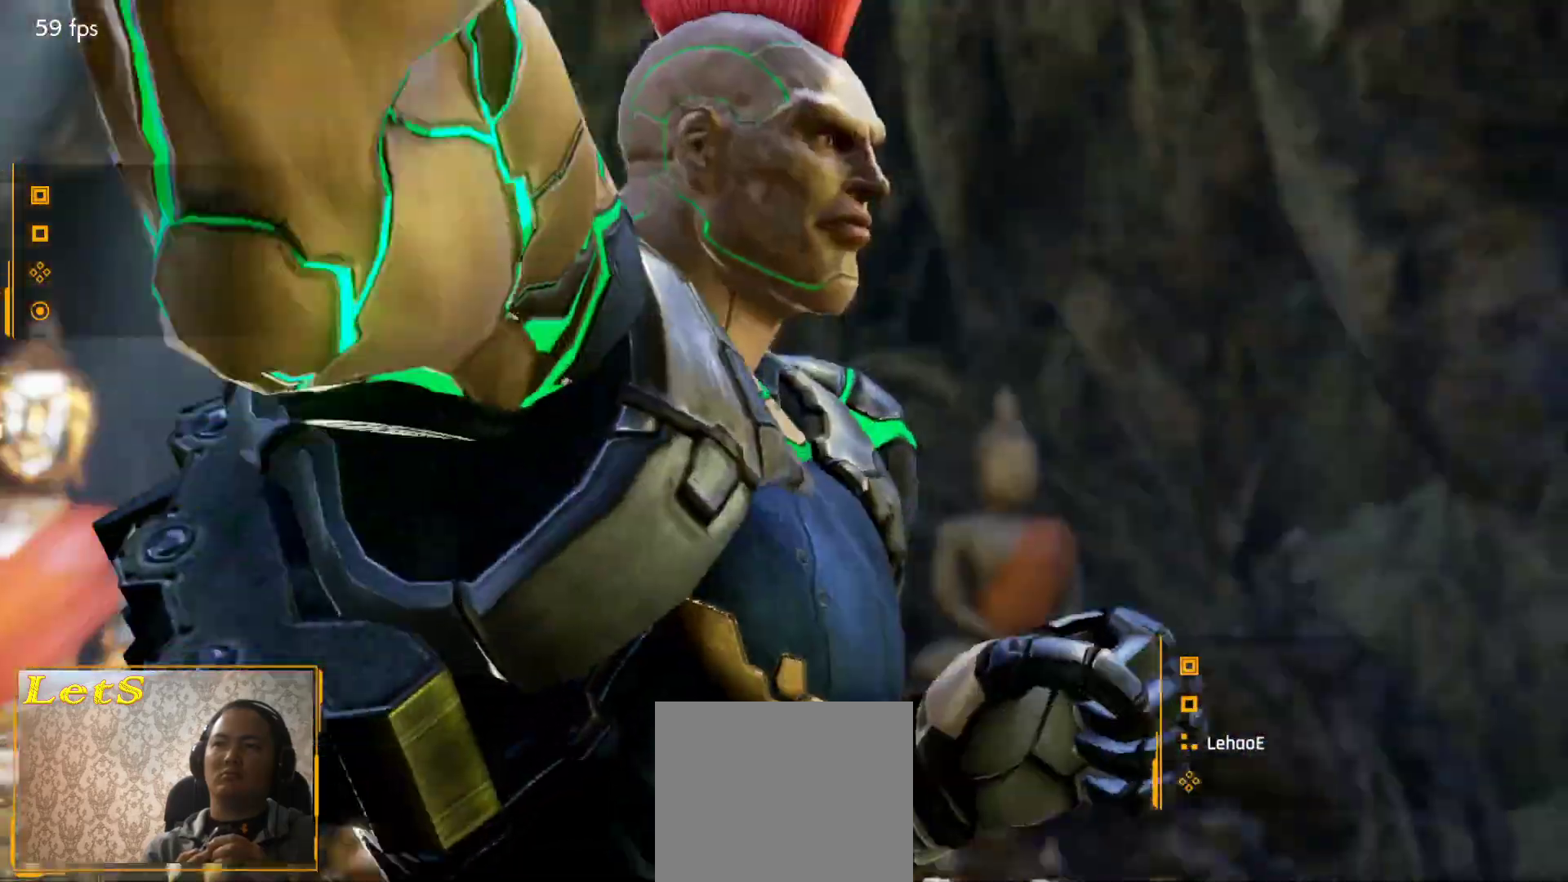
{"buttons": [], "left_stick": "center", "right_stick": "center", "events": []}
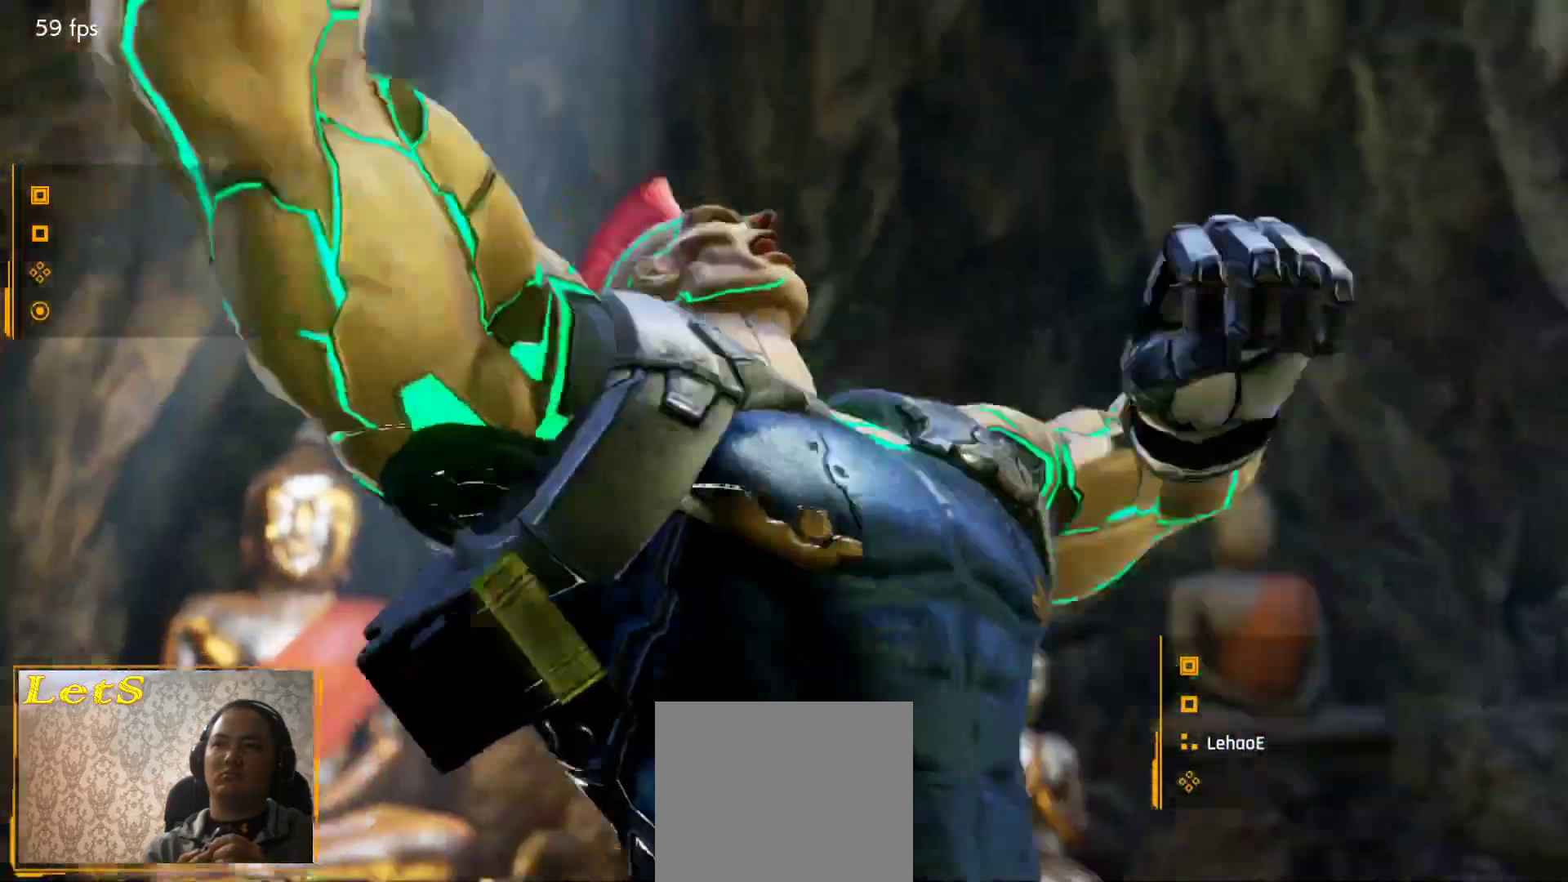
{"buttons": [], "left_stick": "center", "right_stick": "center", "events": [[300, "START", "down"], [433, "START", "up"]]}
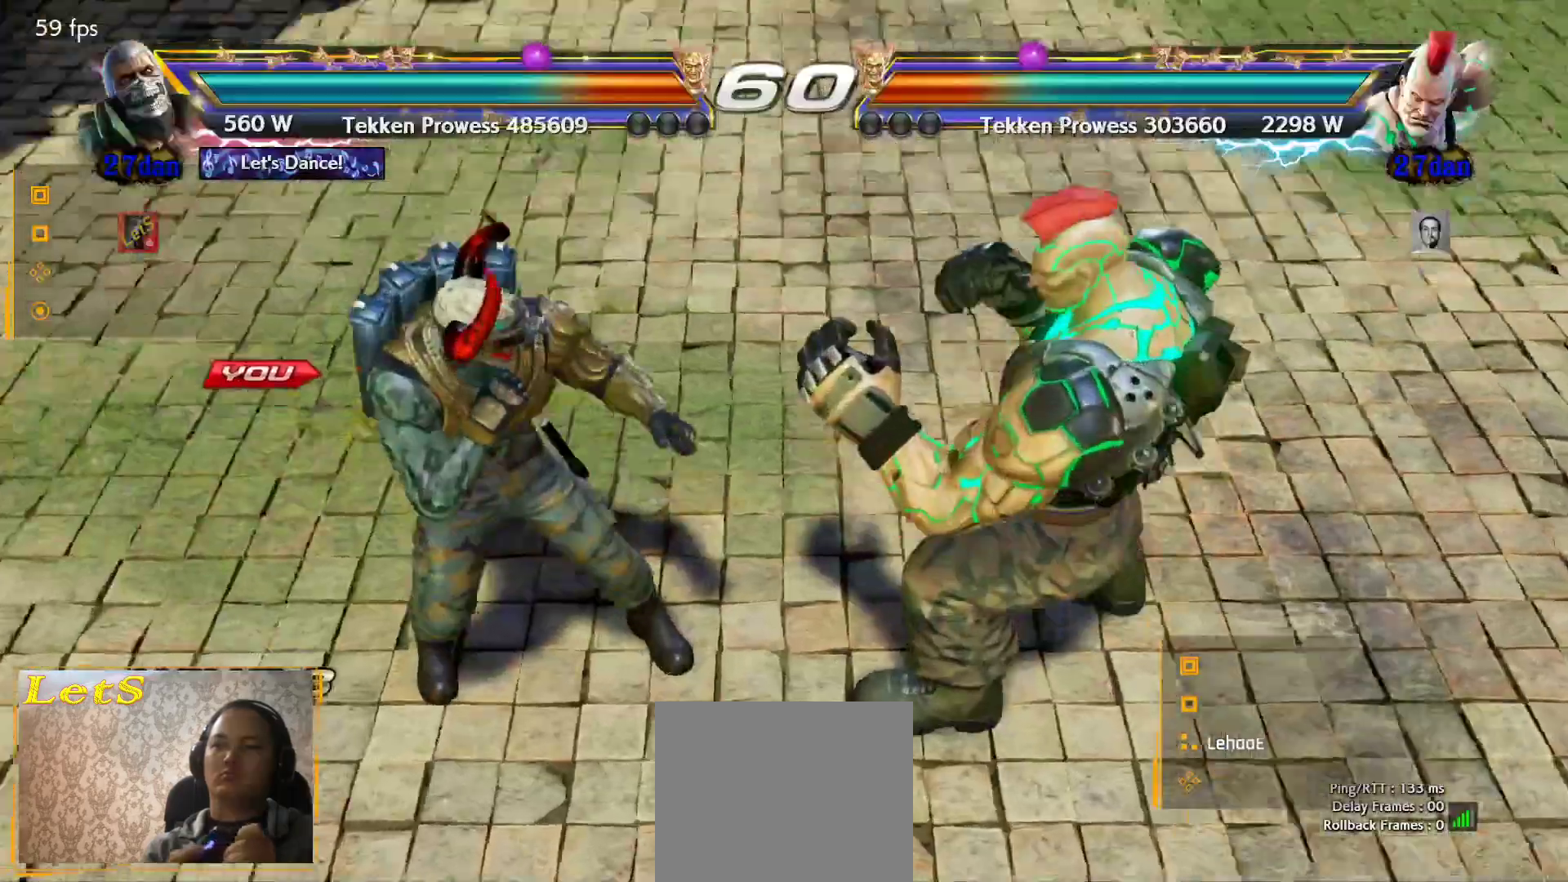
{"buttons": ["DPAD_RIGHT"], "left_stick": "center", "right_stick": "center", "events": [[33, "START", "down"], [300, "START", "up"], [333, "DPAD_DOWN", "down"], [467, "DPAD_DOWN", "up"], [467, "DPAD_RIGHT", "down"]]}
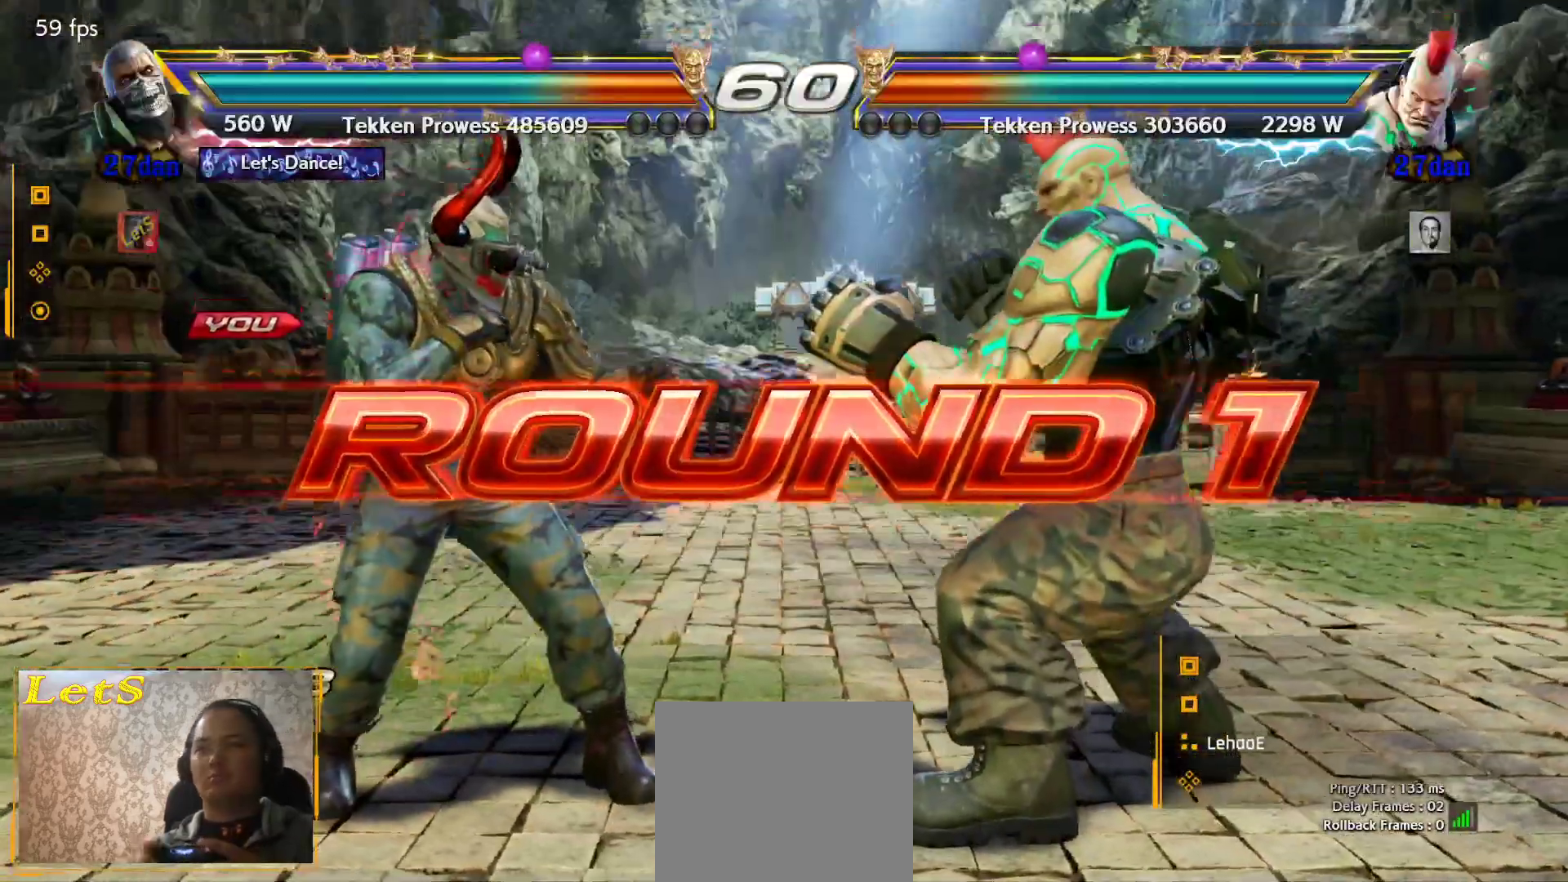
{"buttons": ["DPAD_RIGHT"], "left_stick": "center", "right_stick": "center", "events": [[67, "DPAD_UP", "down"], [133, "DPAD_LEFT", "down"], [133, "DPAD_RIGHT", "up"], [133, "DPAD_UP", "up"], [267, "DPAD_DOWN", "down"], [300, "DPAD_LEFT", "up"], [367, "DPAD_RIGHT", "down"], [433, "DPAD_DOWN", "up"]]}
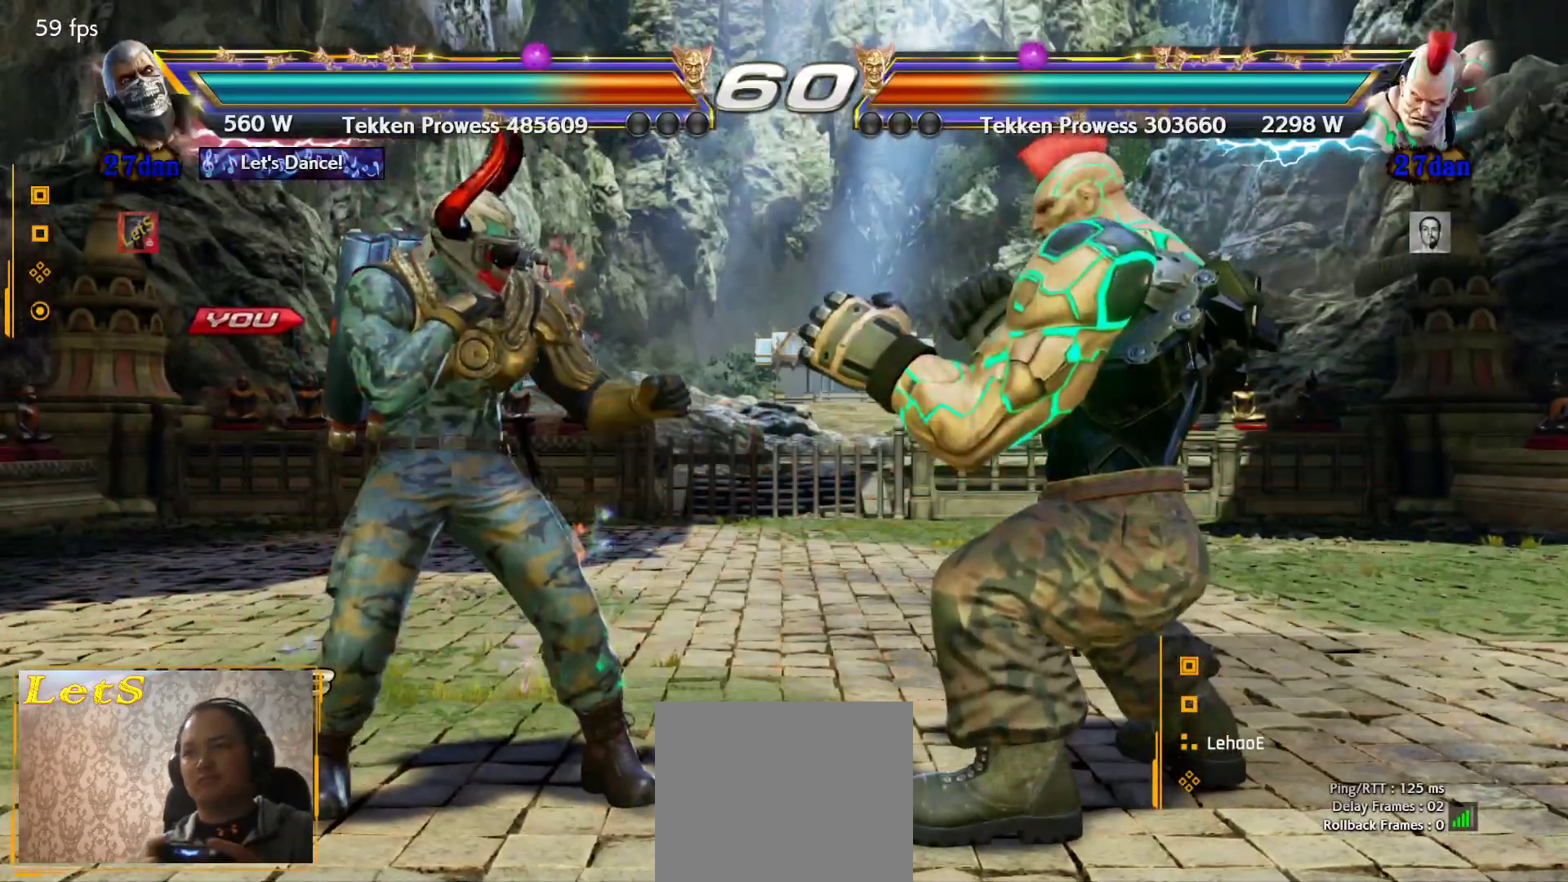
{"buttons": [], "left_stick": "center", "right_stick": "center", "events": [[33, "DPAD_RIGHT", "up"], [67, "DPAD_LEFT", "down"], [167, "DPAD_LEFT", "up"], [367, "DPAD_RIGHT", "down"], [467, "DPAD_RIGHT", "up"]]}
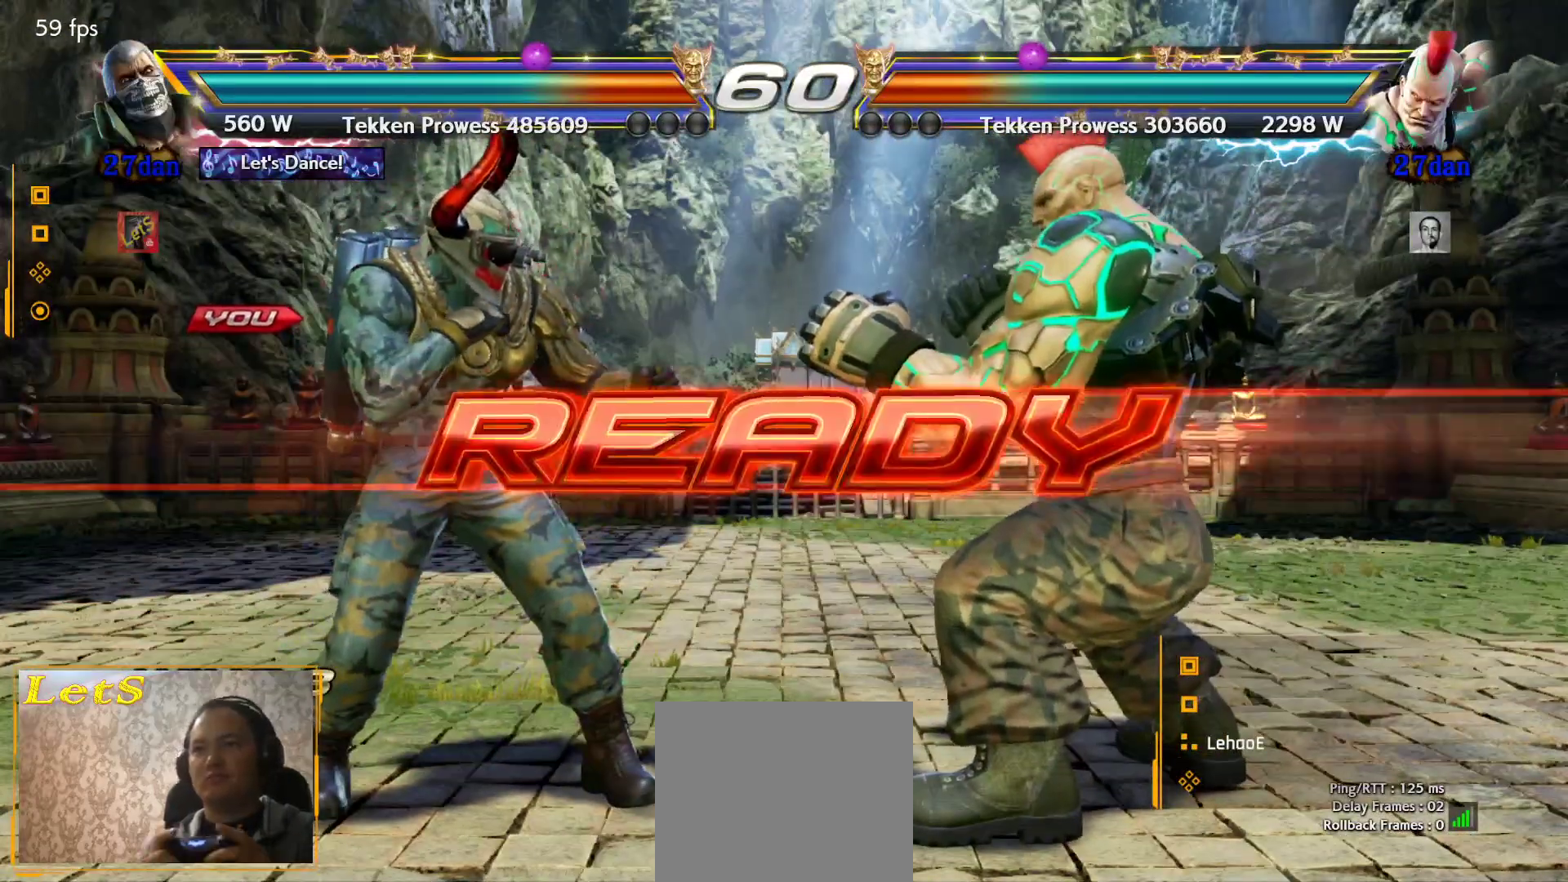
{"buttons": [], "left_stick": "center", "right_stick": "center", "events": []}
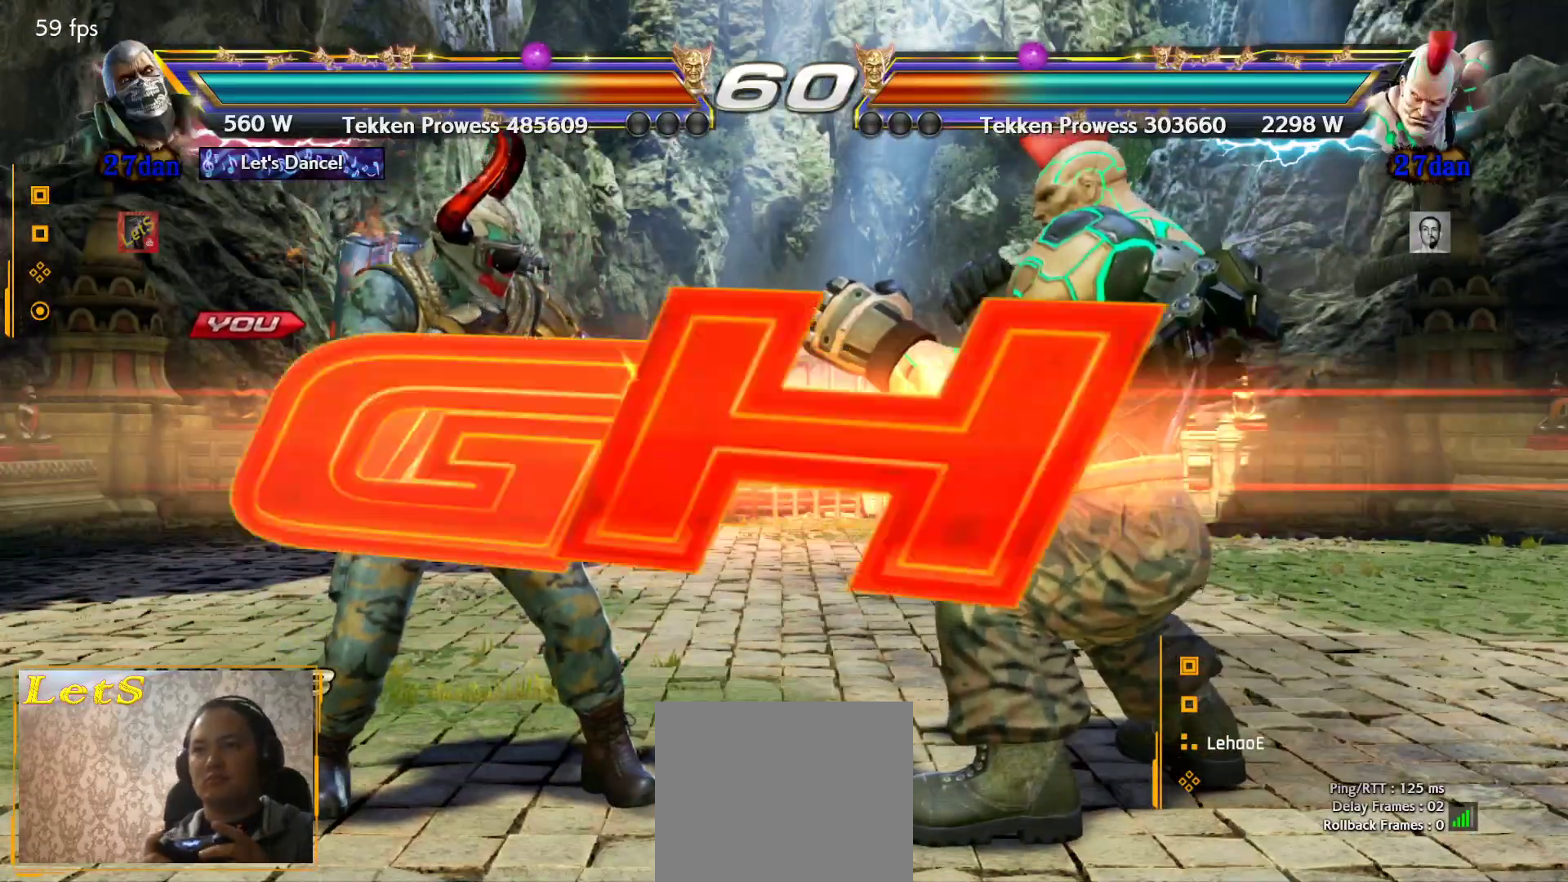
{"buttons": ["DPAD_DOWN", "DPAD_LEFT"], "left_stick": "center", "right_stick": "center", "events": [[500, "DPAD_DOWN", "down"], [500, "DPAD_LEFT", "down"]]}
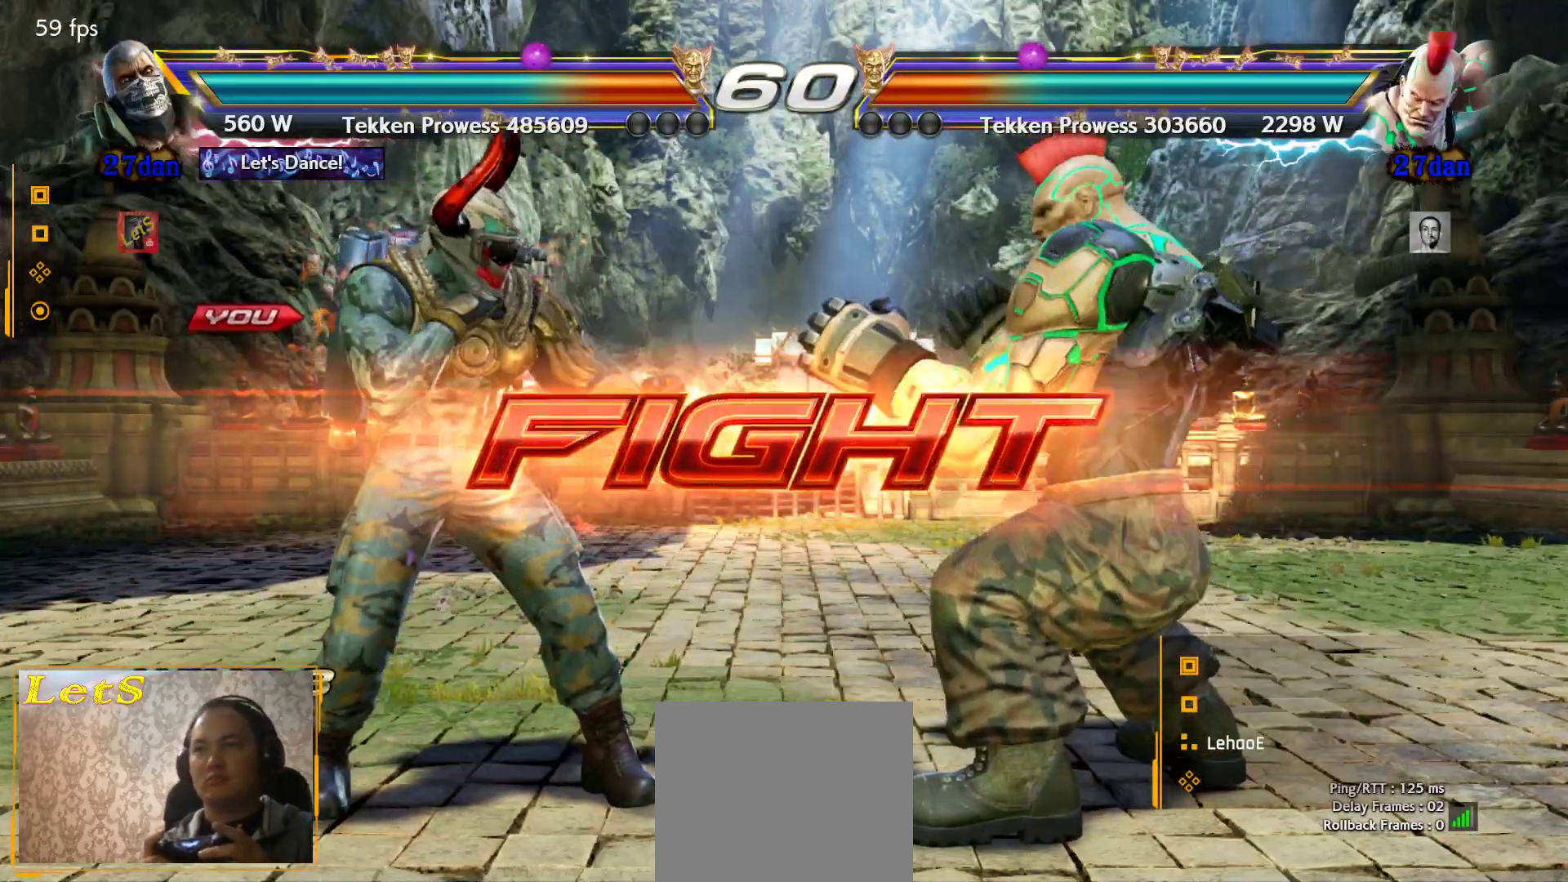
{"buttons": [], "left_stick": "center", "right_stick": "center", "events": [[67, "CROSS", "down"], [167, "DPAD_DOWN", "up"], [200, "CROSS", "up"], [200, "DPAD_LEFT", "up"]]}
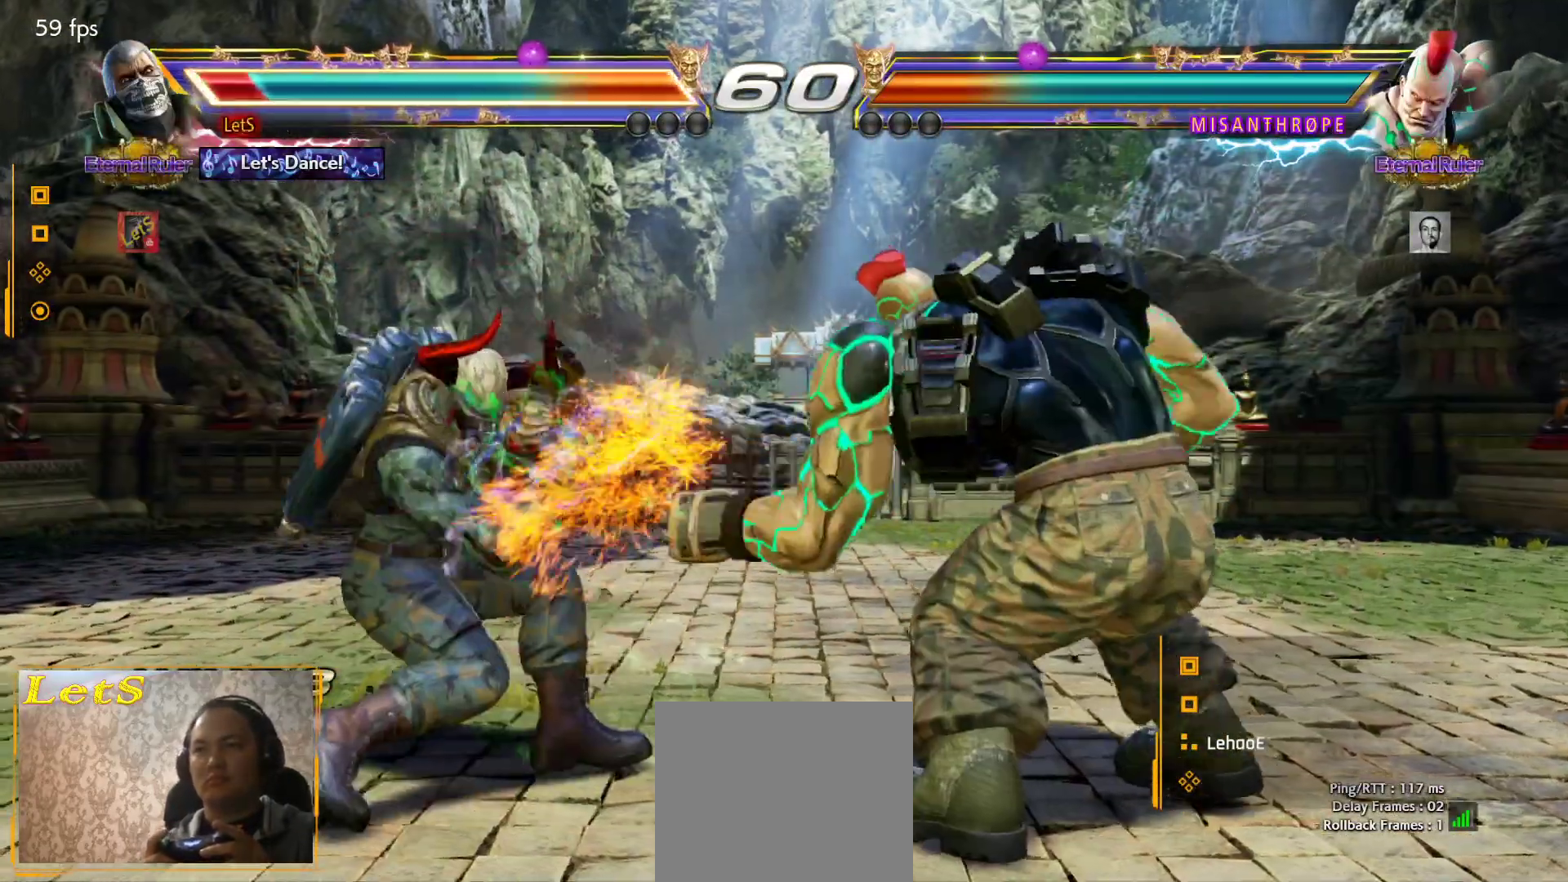
{"buttons": [], "left_stick": "center", "right_stick": "center", "events": [[333, "CROSS", "down"], [433, "CROSS", "up"]]}
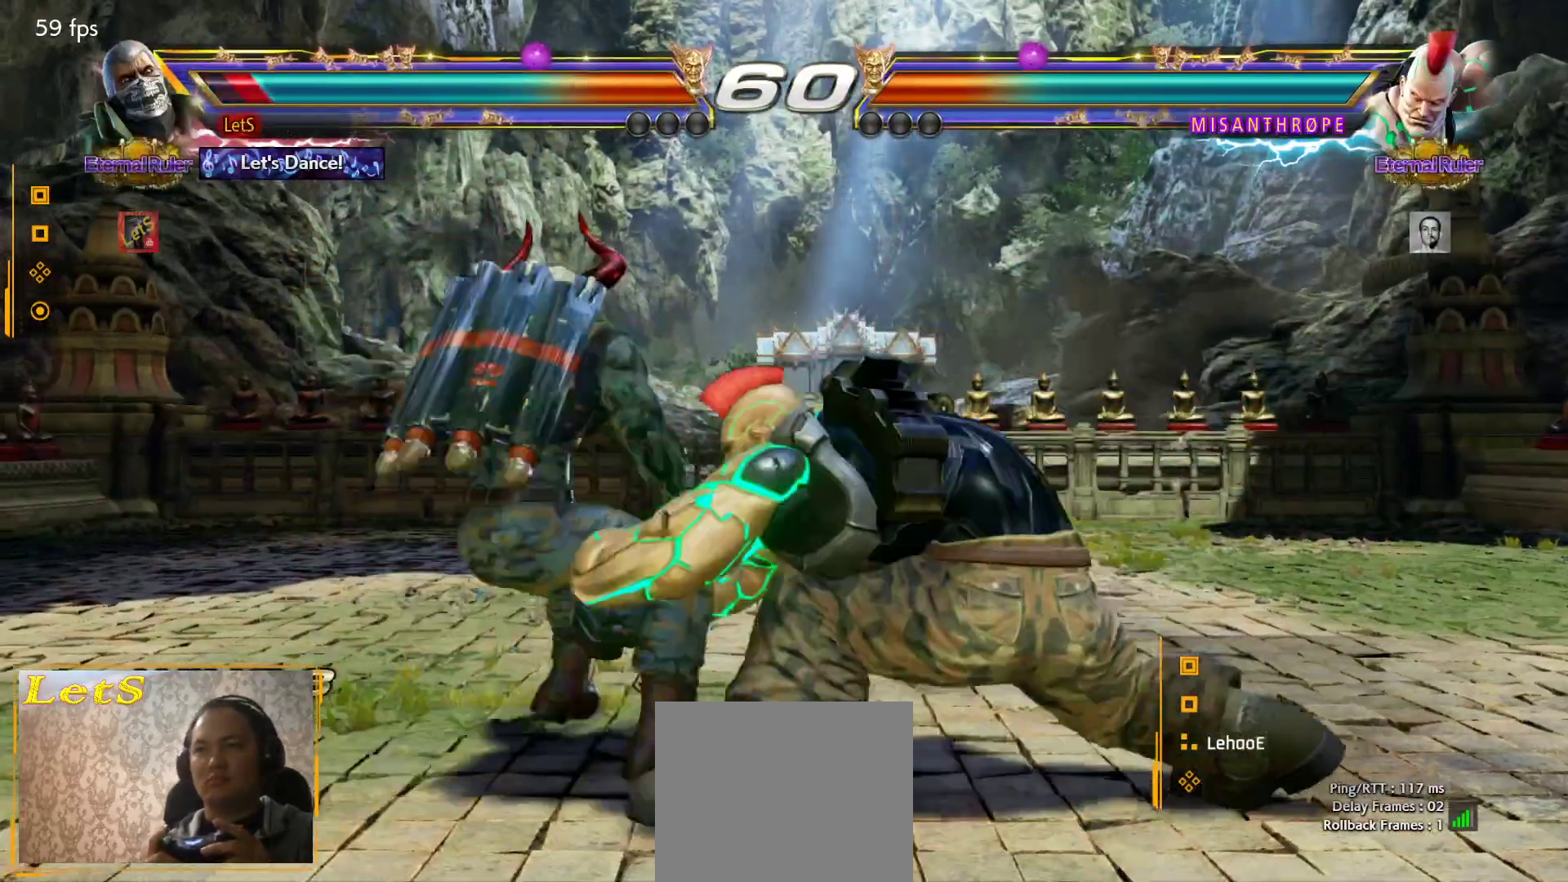
{"buttons": [], "left_stick": "center", "right_stick": "center", "events": []}
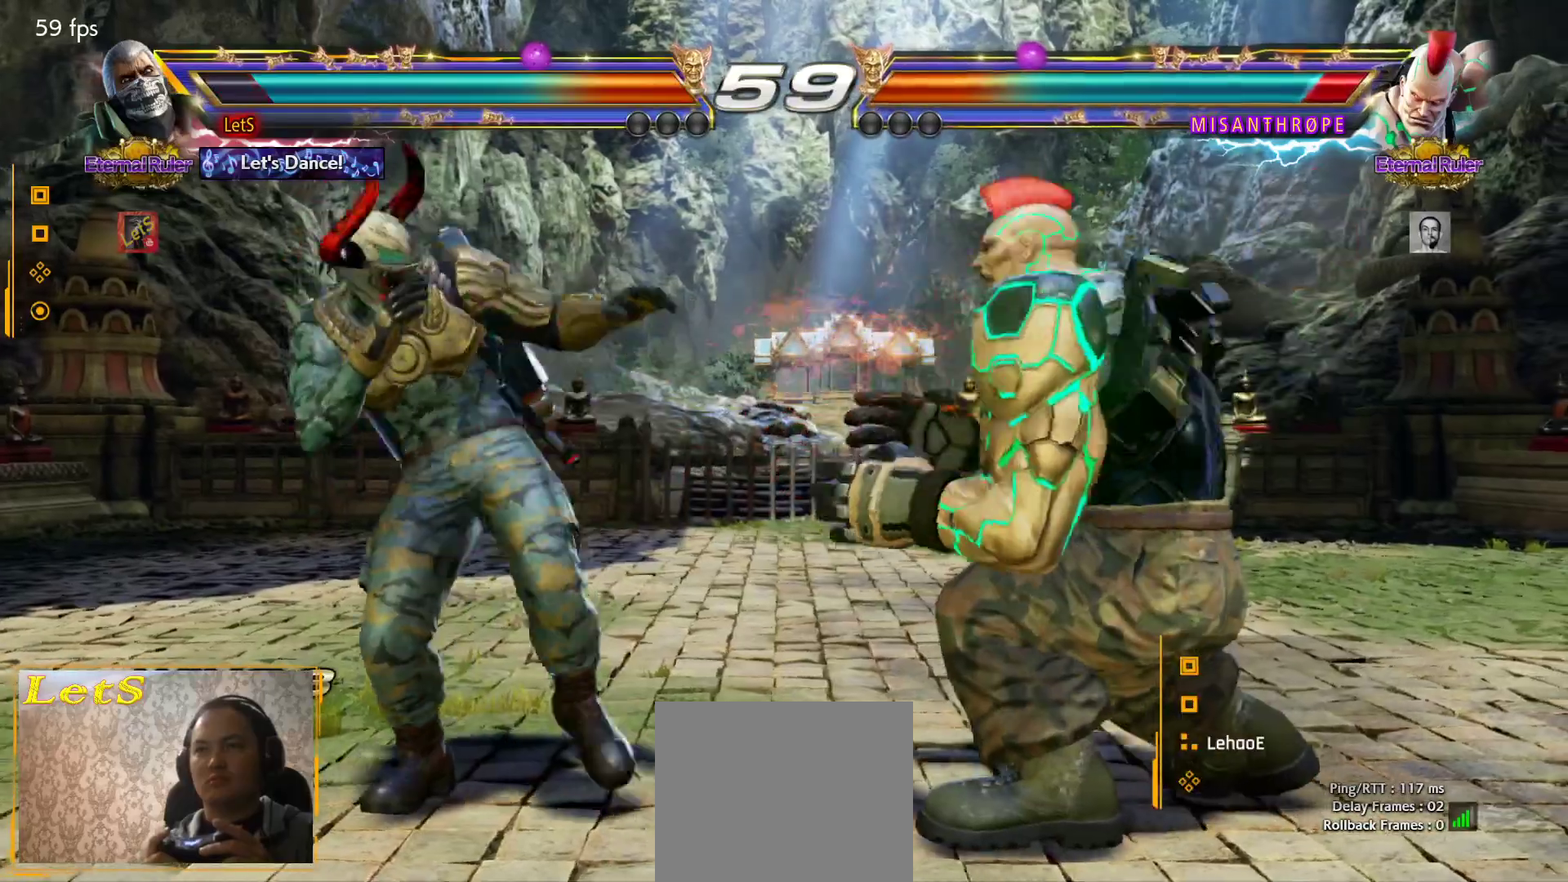
{"buttons": ["SQUARE"], "left_stick": "center", "right_stick": "center", "events": [[67, "SQUARE", "down"], [233, "SQUARE", "up"], [233, "TRIANGLE", "down"], [333, "TRIANGLE", "up"], [500, "SQUARE", "down"]]}
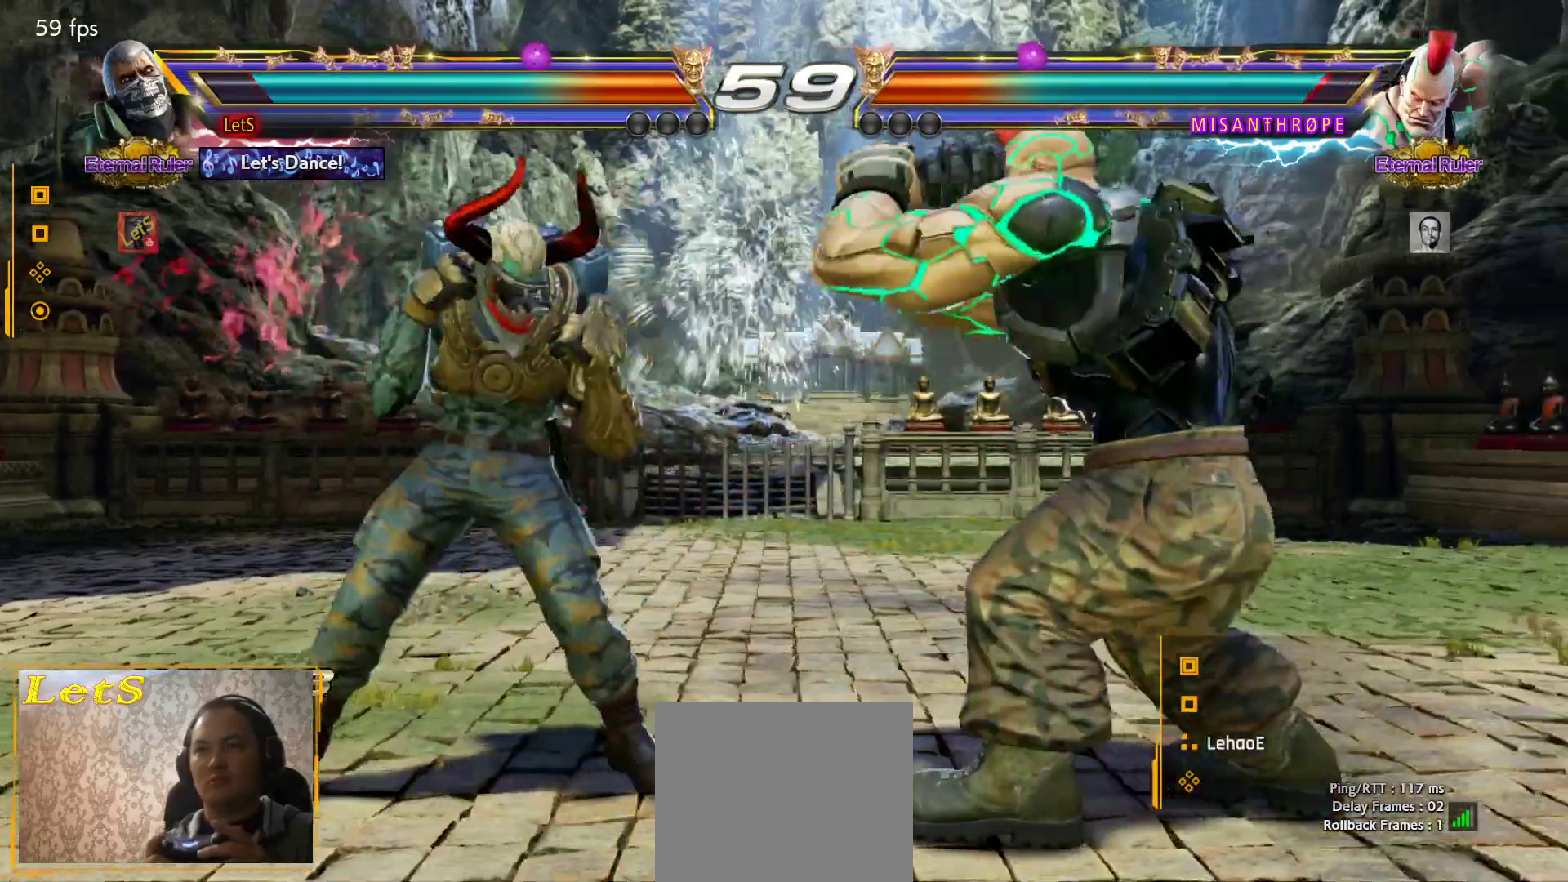
{"buttons": ["SQUARE", "DPAD_DOWN", "DPAD_RIGHT"], "left_stick": "center", "right_stick": "center", "events": [[300, "SQUARE", "up"], [433, "DPAD_DOWN", "down"], [433, "DPAD_RIGHT", "down"], [500, "SQUARE", "down"]]}
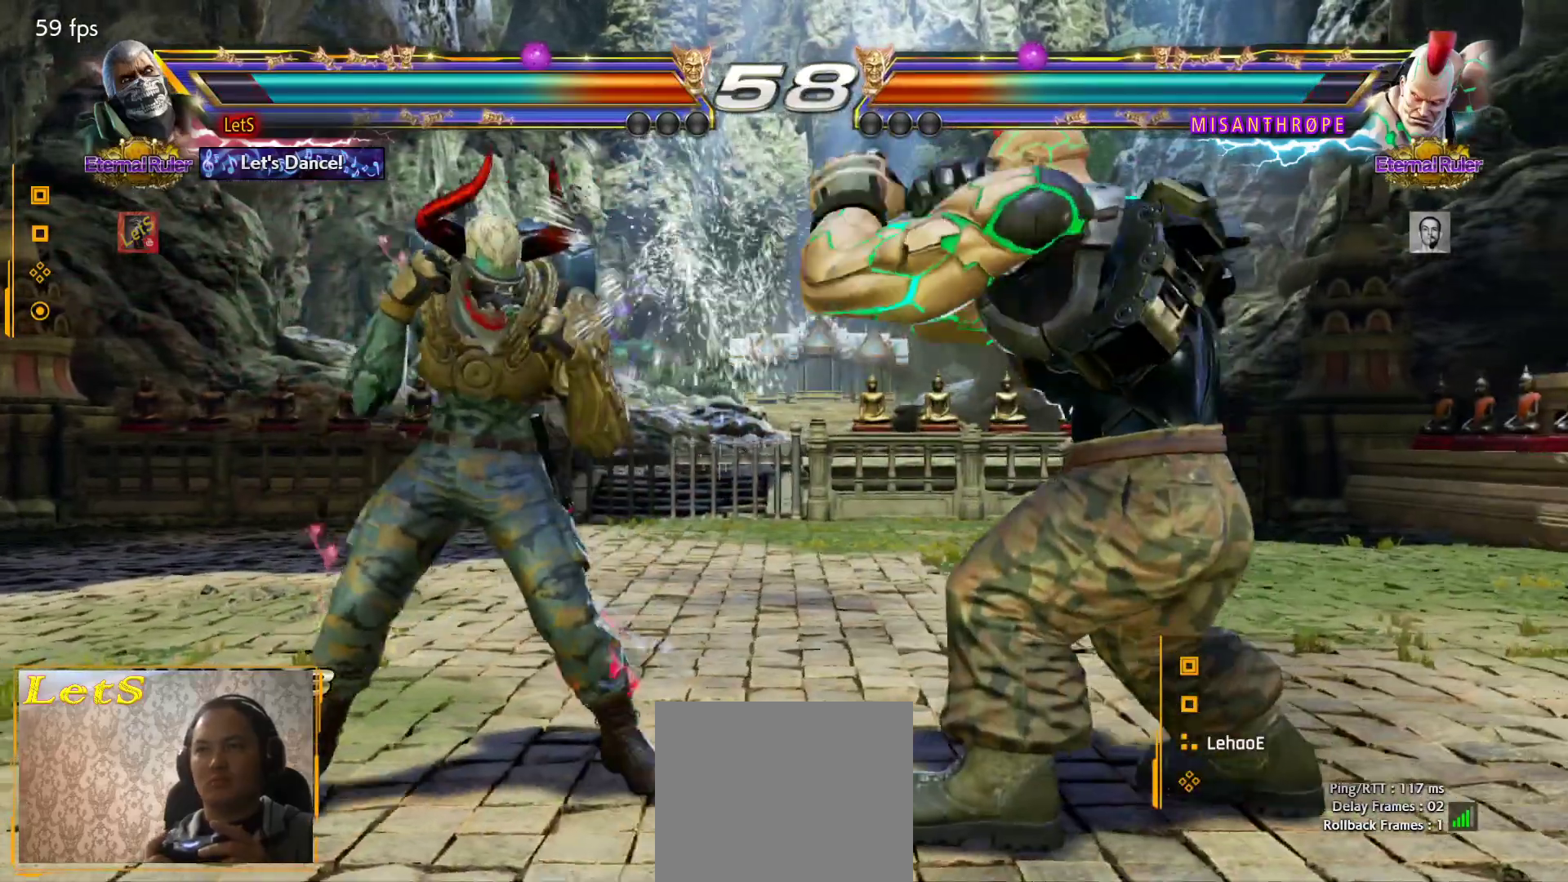
{"buttons": [], "left_stick": "center", "right_stick": "center", "events": [[133, "SQUARE", "up"], [433, "DPAD_DOWN", "up"], [500, "DPAD_RIGHT", "up"]]}